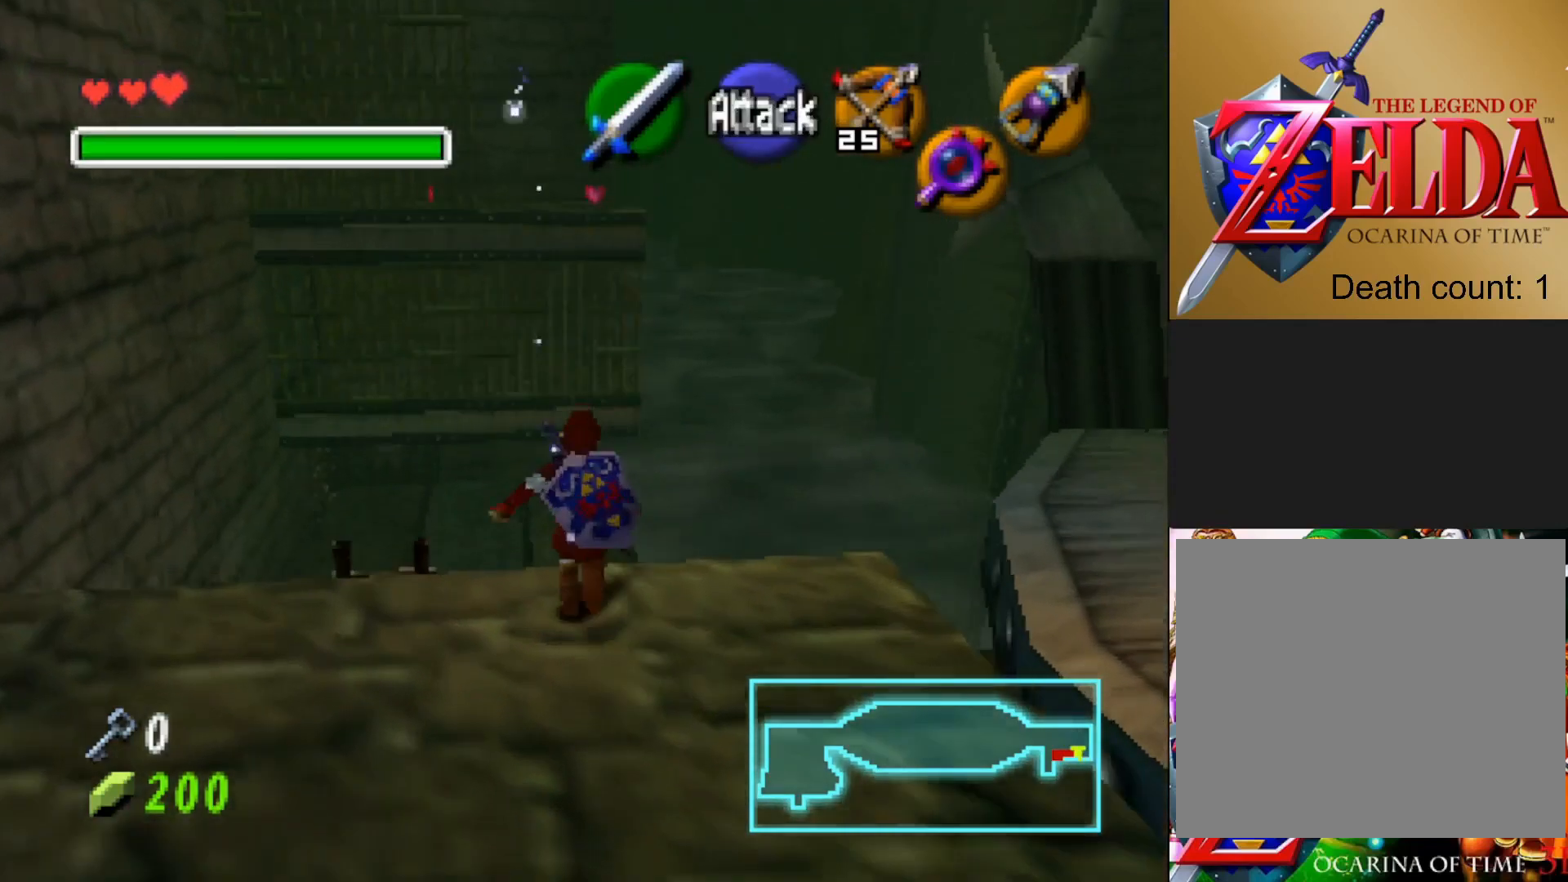
Gameplay with a controller (PlayStation layout); each line is a JSON object with the inputs held at the frame after it. "events" lists button and stick changes between this image and that frame as [ms after this image, input, new state], when the widget could be followed in between.
{"buttons": [], "left_stick": "up", "right_stick": "center", "events": []}
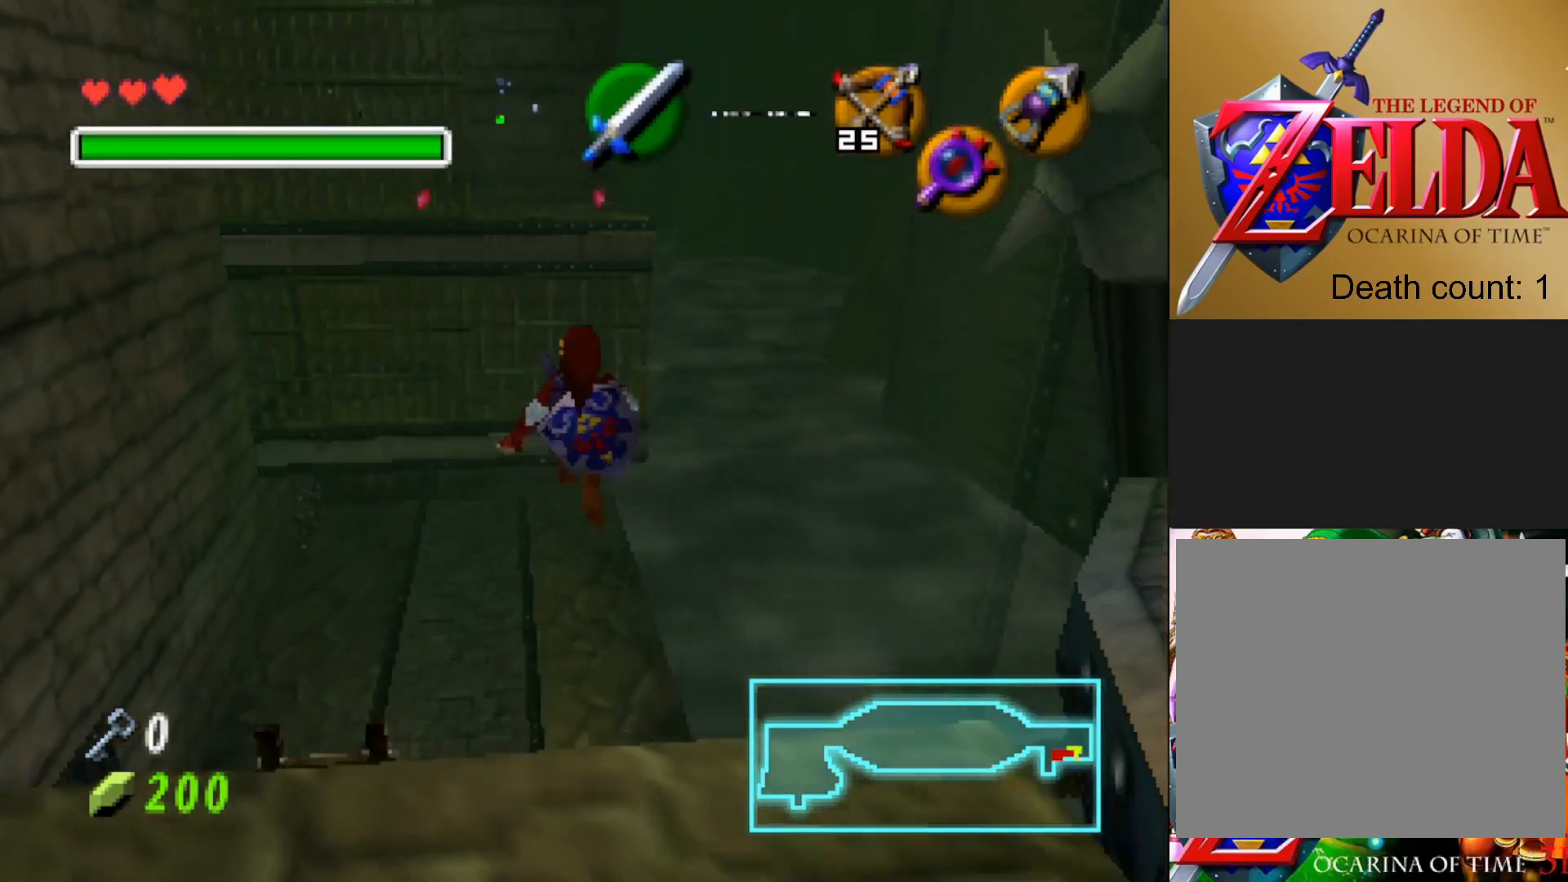
{"buttons": [], "left_stick": "up-left", "right_stick": "center", "events": [[17, "left_stick", "up-left"]]}
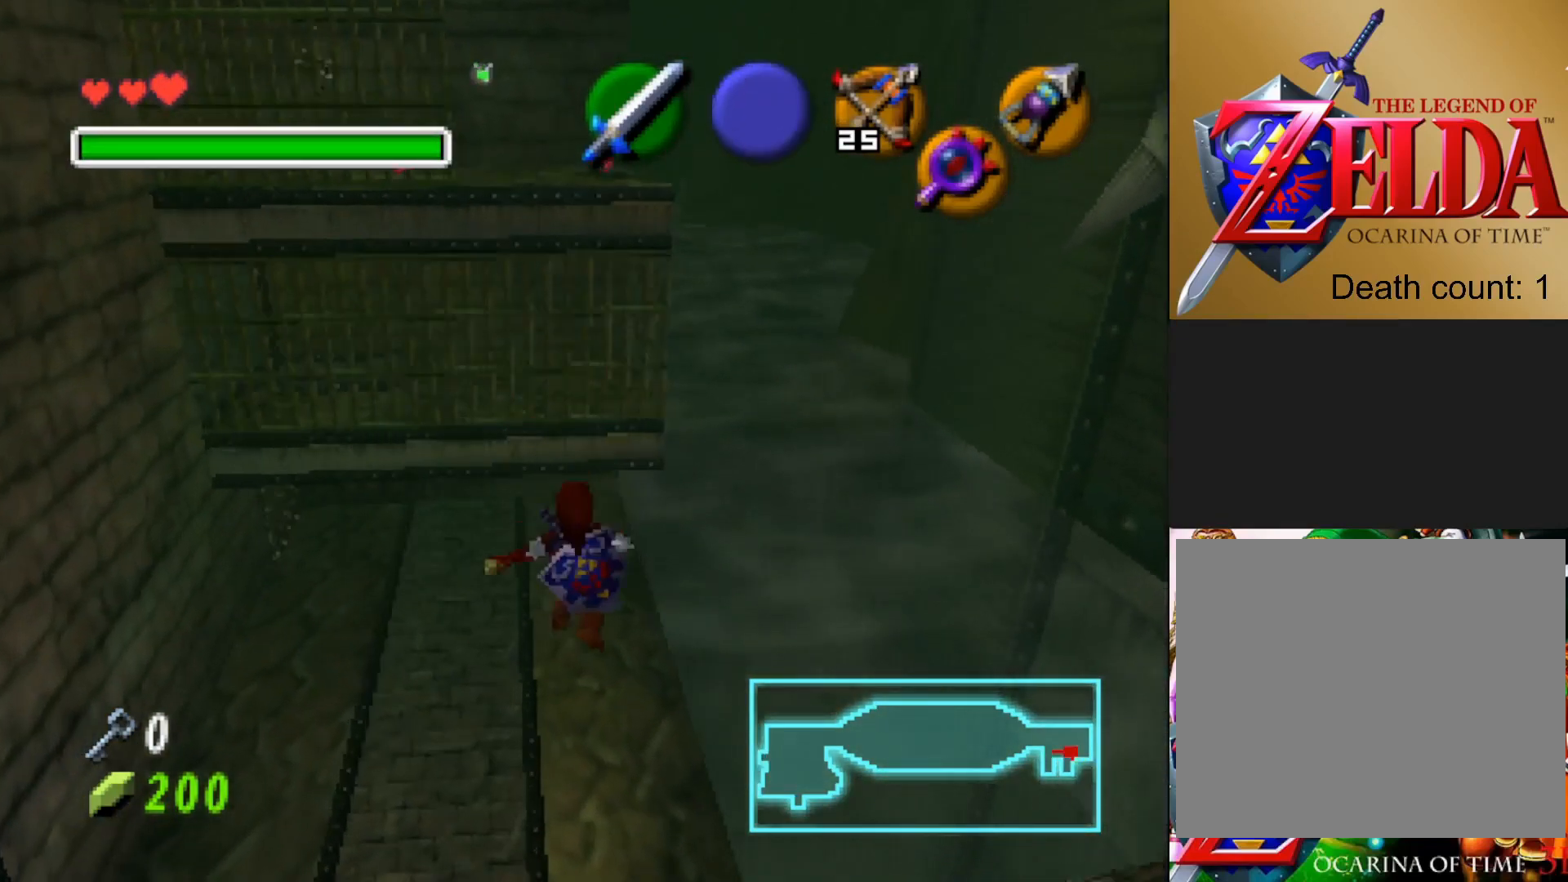
{"buttons": [], "left_stick": "up-left", "right_stick": "center", "events": []}
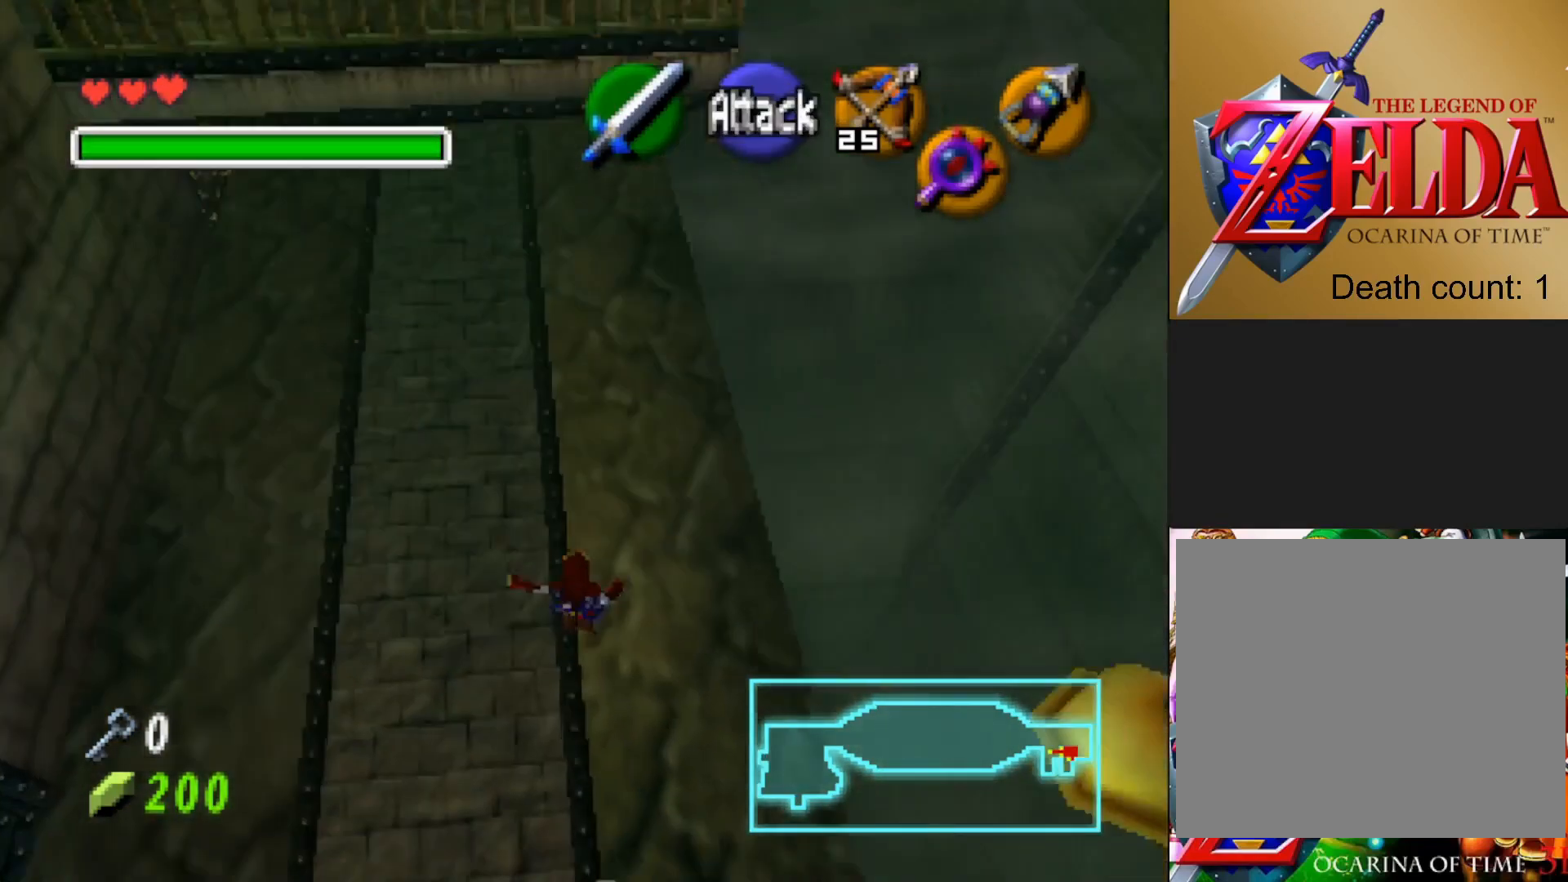
{"buttons": [], "left_stick": "up-left", "right_stick": "center", "events": []}
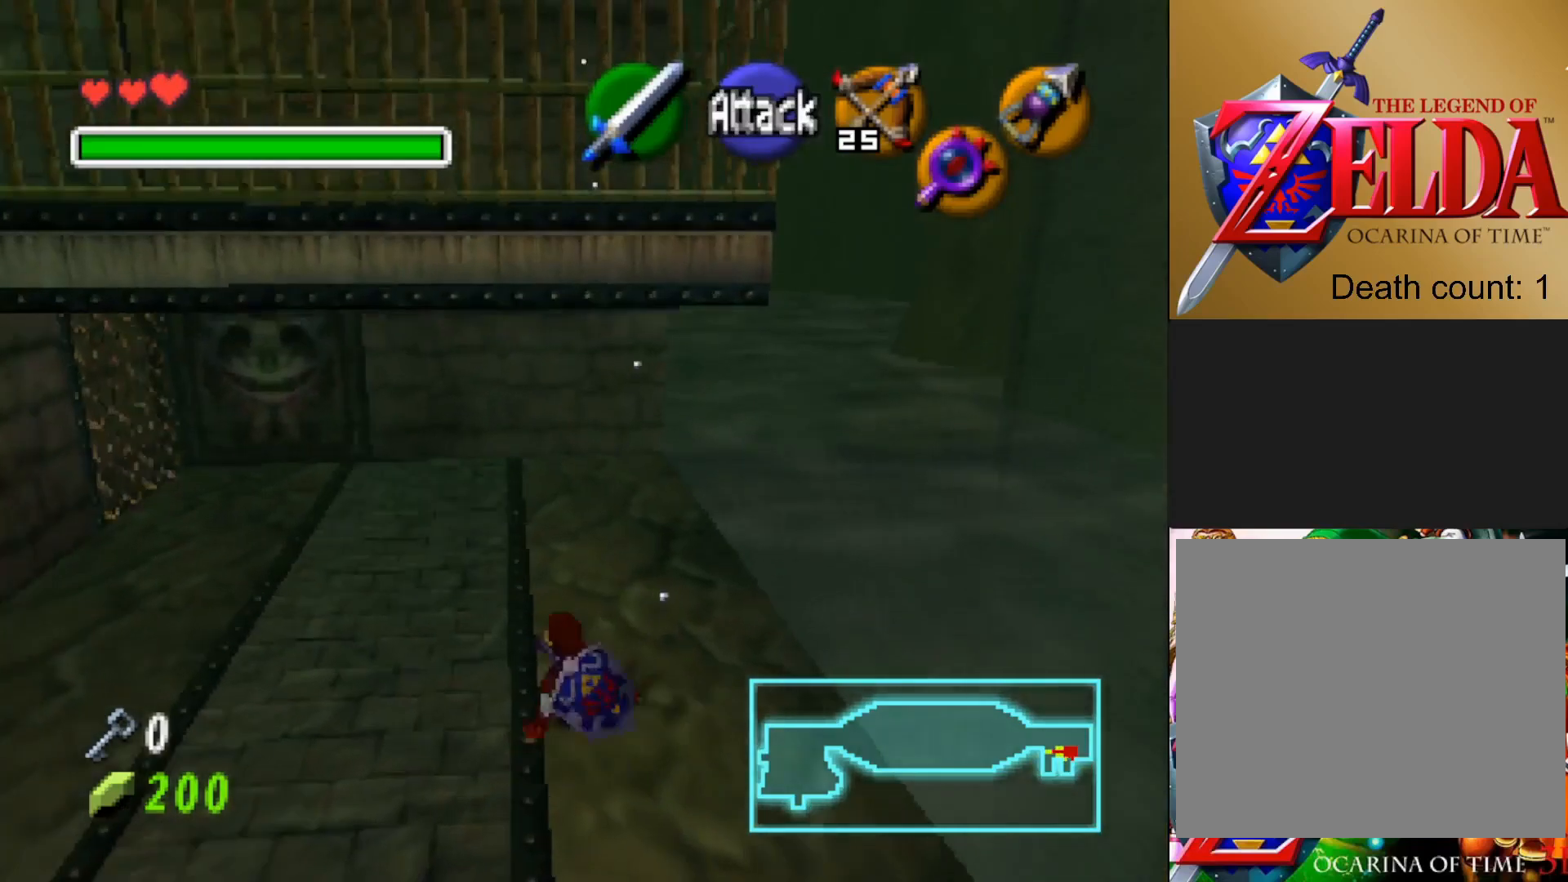
{"buttons": [], "left_stick": "up", "right_stick": "center", "events": [[450, "left_stick", "up"]]}
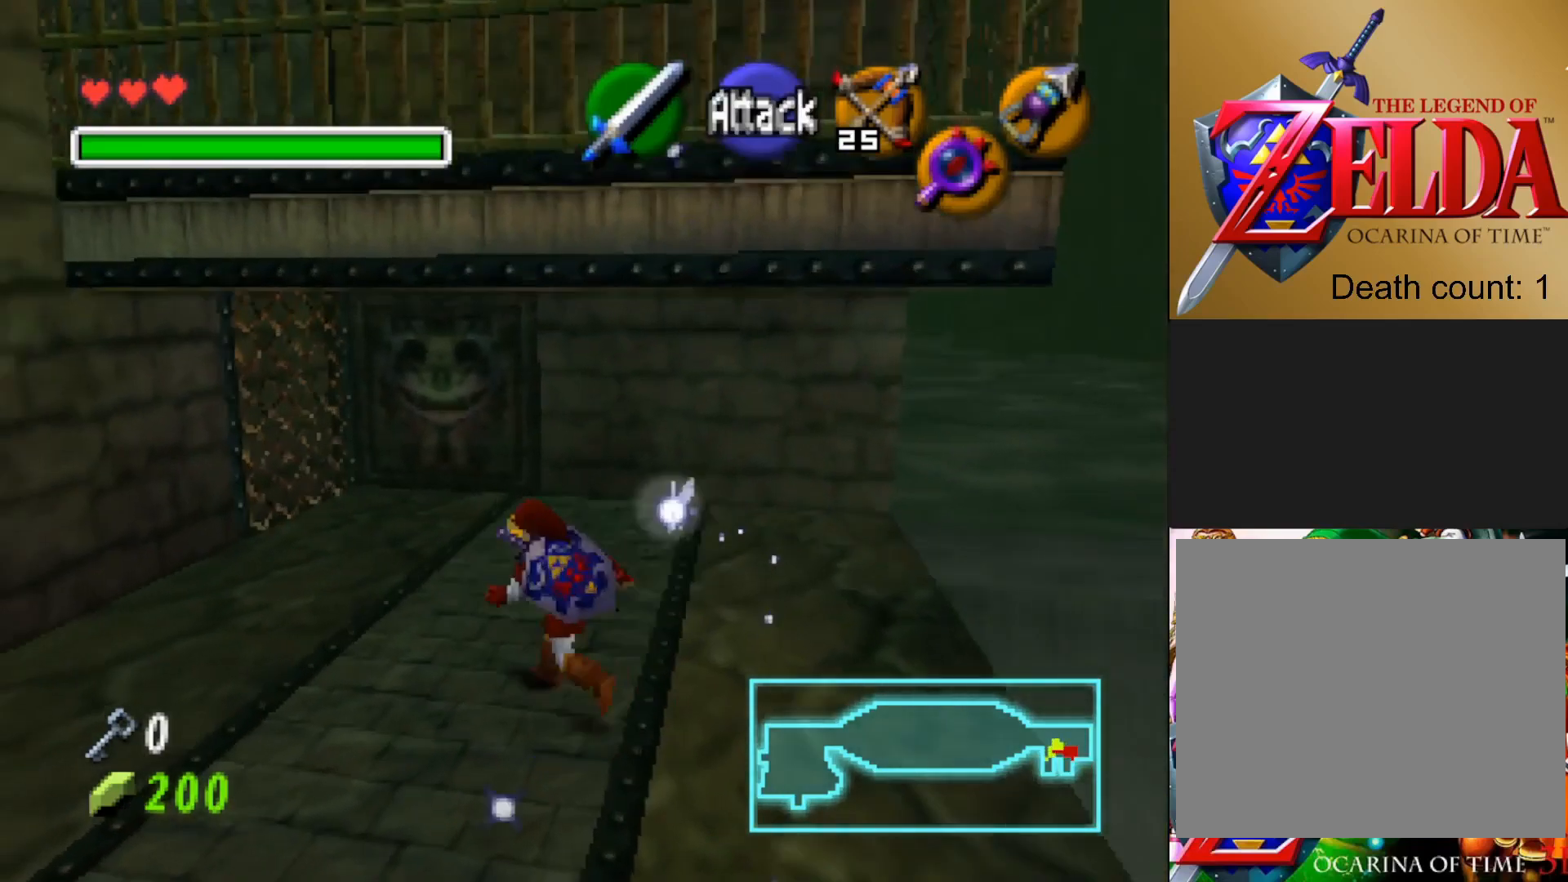
{"buttons": [], "left_stick": "up", "right_stick": "center", "events": []}
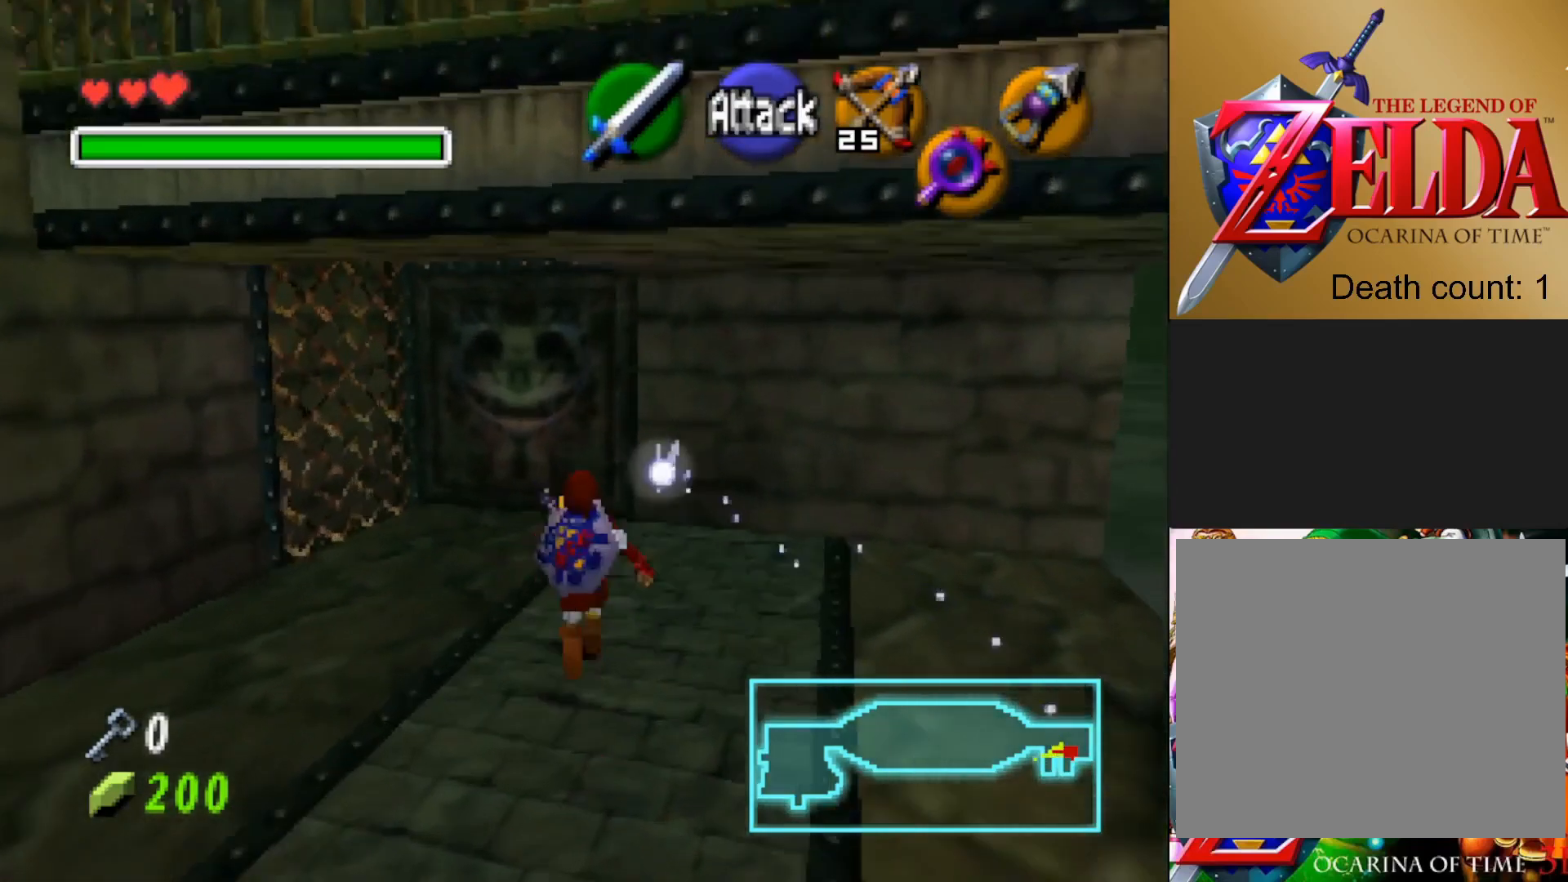
{"buttons": [], "left_stick": "up-left", "right_stick": "center", "events": [[150, "left_stick", "up-left"]]}
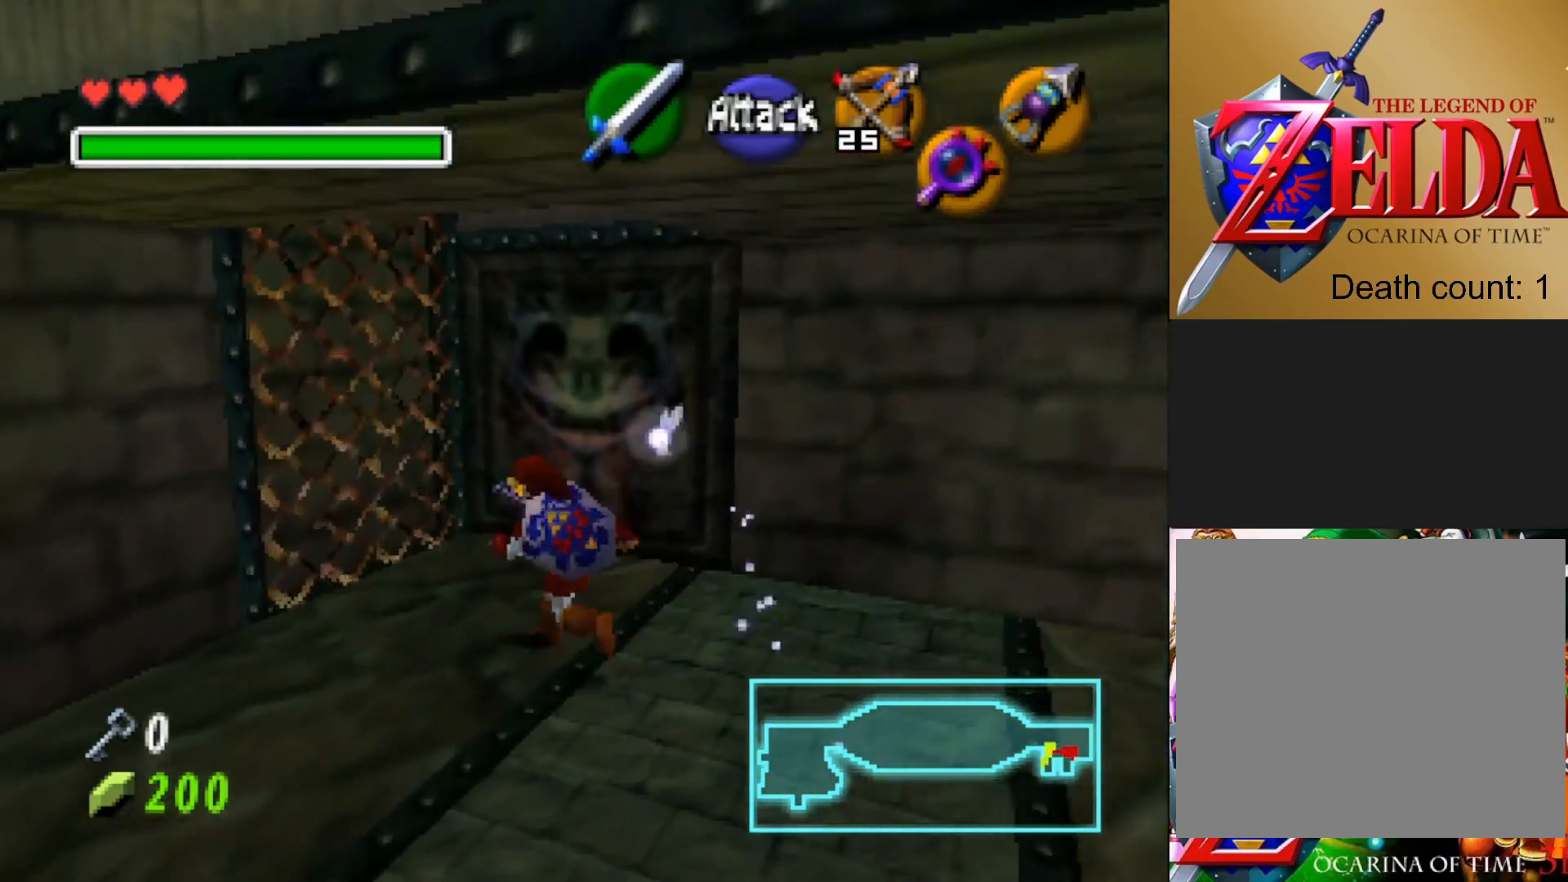
{"buttons": [], "left_stick": "up", "right_stick": "center", "events": [[233, "left_stick", "up"]]}
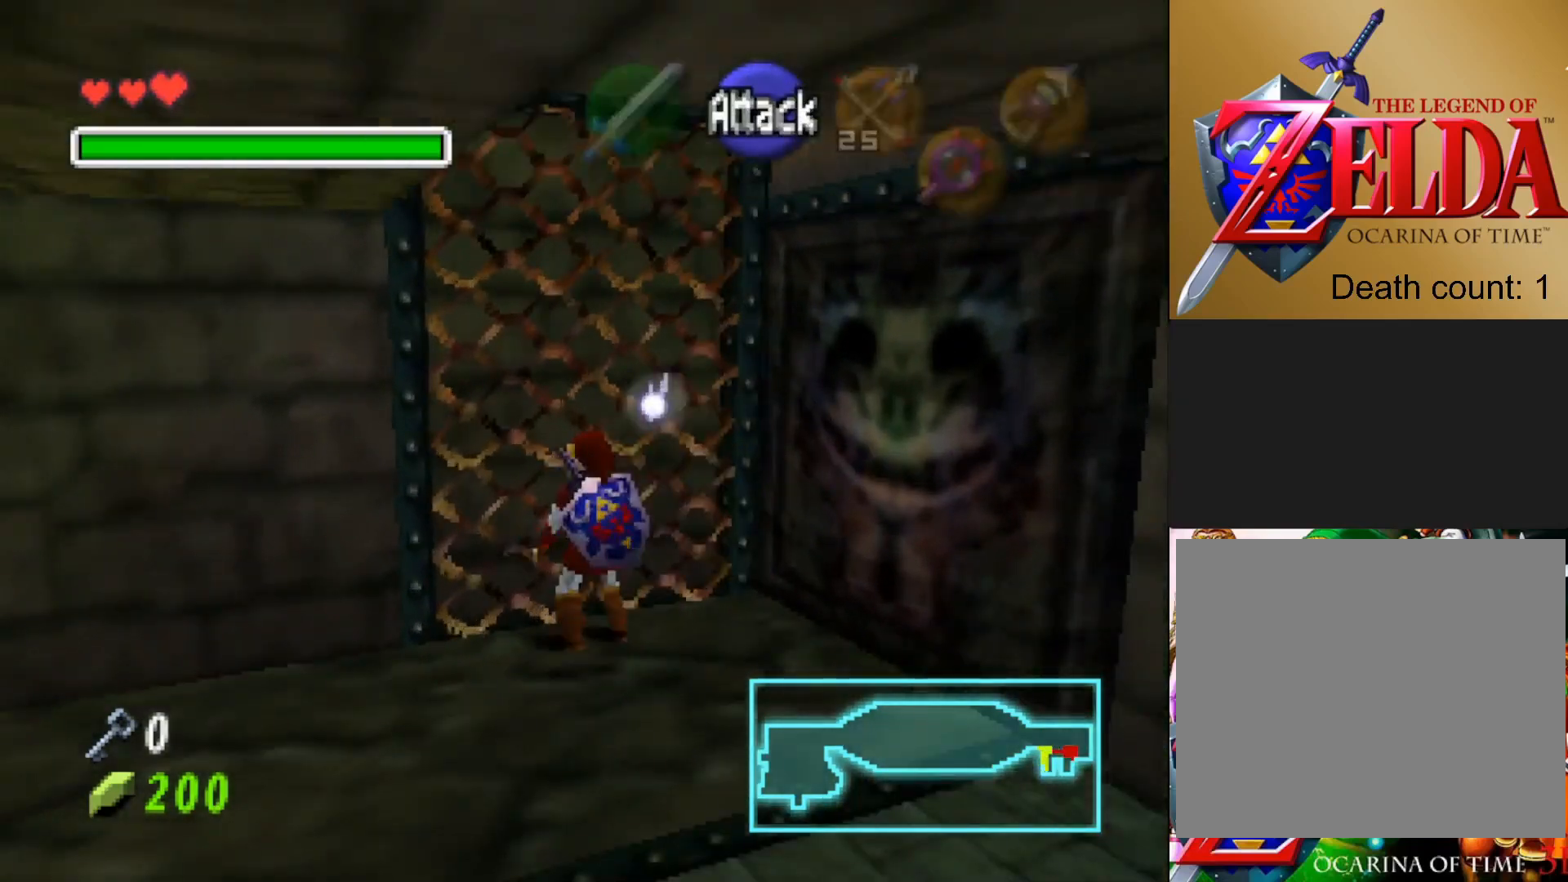
{"buttons": [], "left_stick": "up", "right_stick": "center", "events": []}
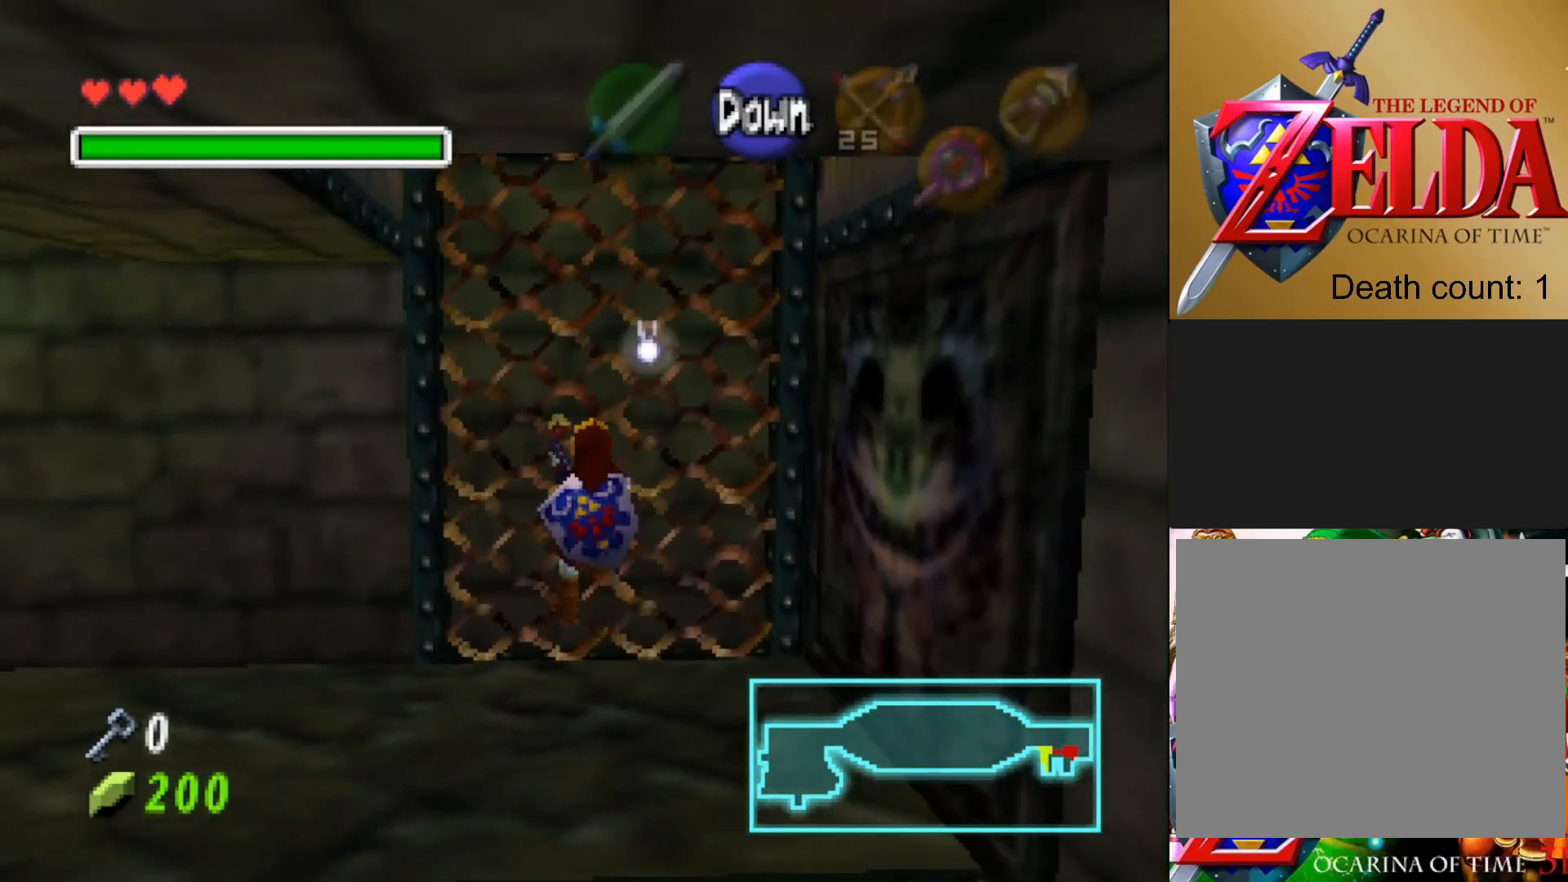
{"buttons": [], "left_stick": "up", "right_stick": "center", "events": []}
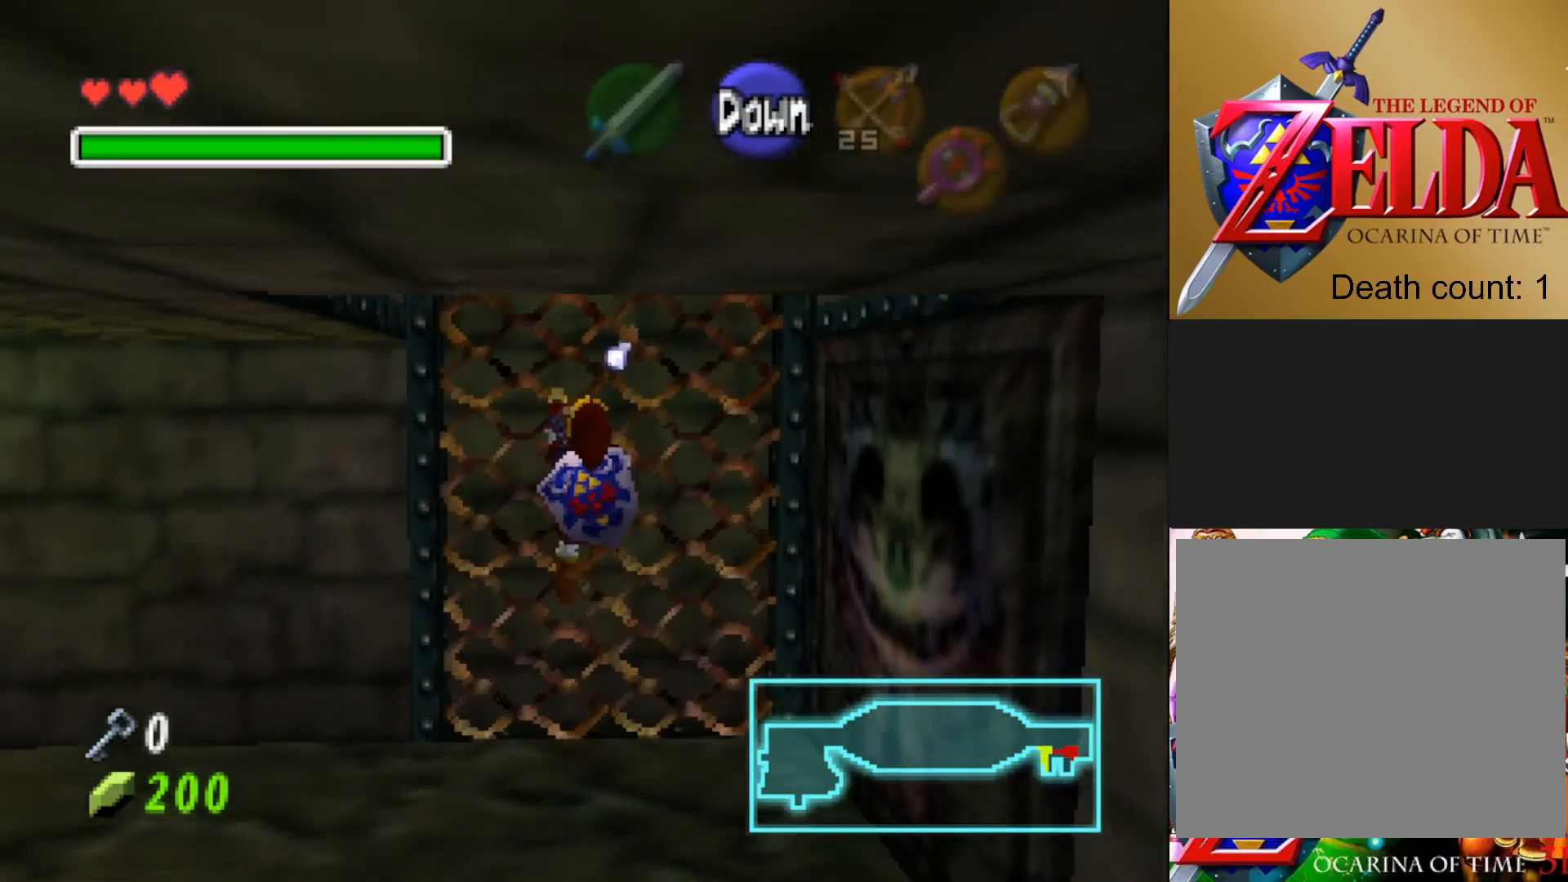
{"buttons": [], "left_stick": "up", "right_stick": "center", "events": []}
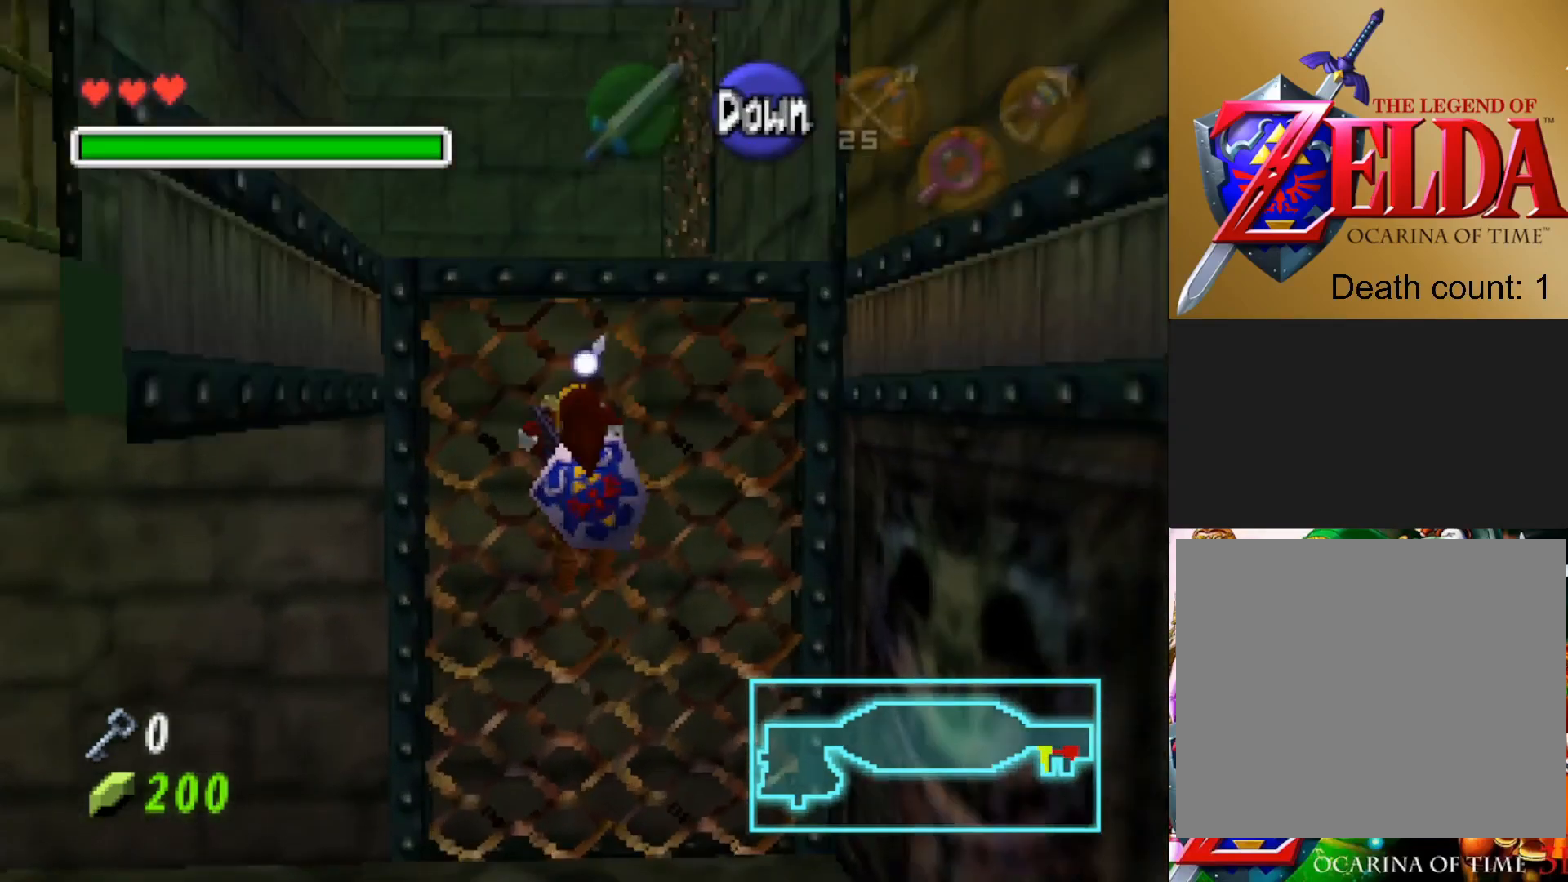
{"buttons": [], "left_stick": "up", "right_stick": "center", "events": []}
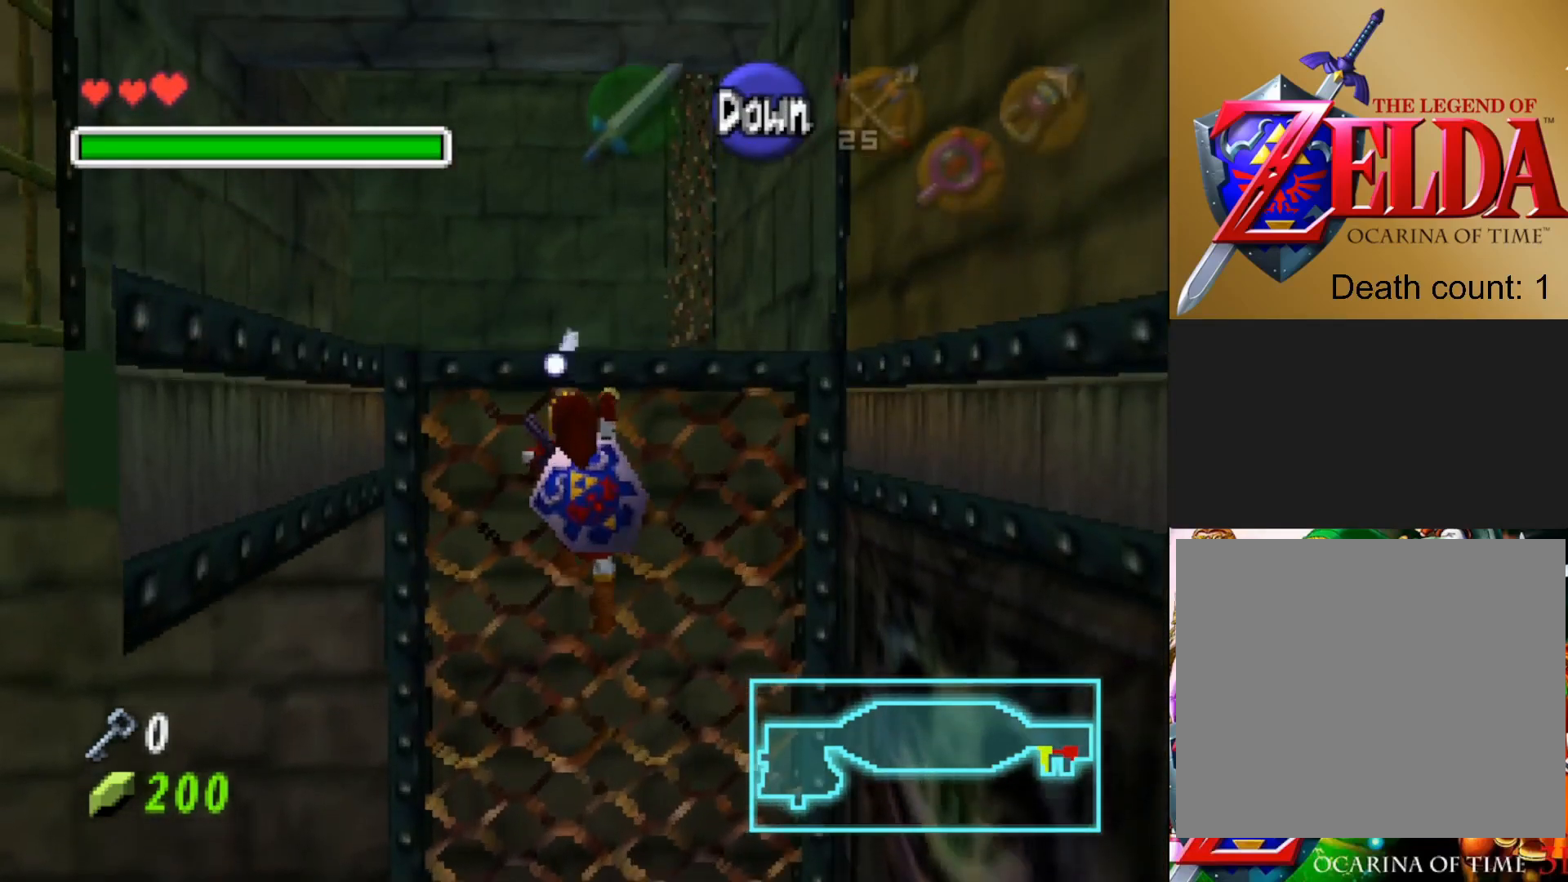
{"buttons": [], "left_stick": "up", "right_stick": "center", "events": []}
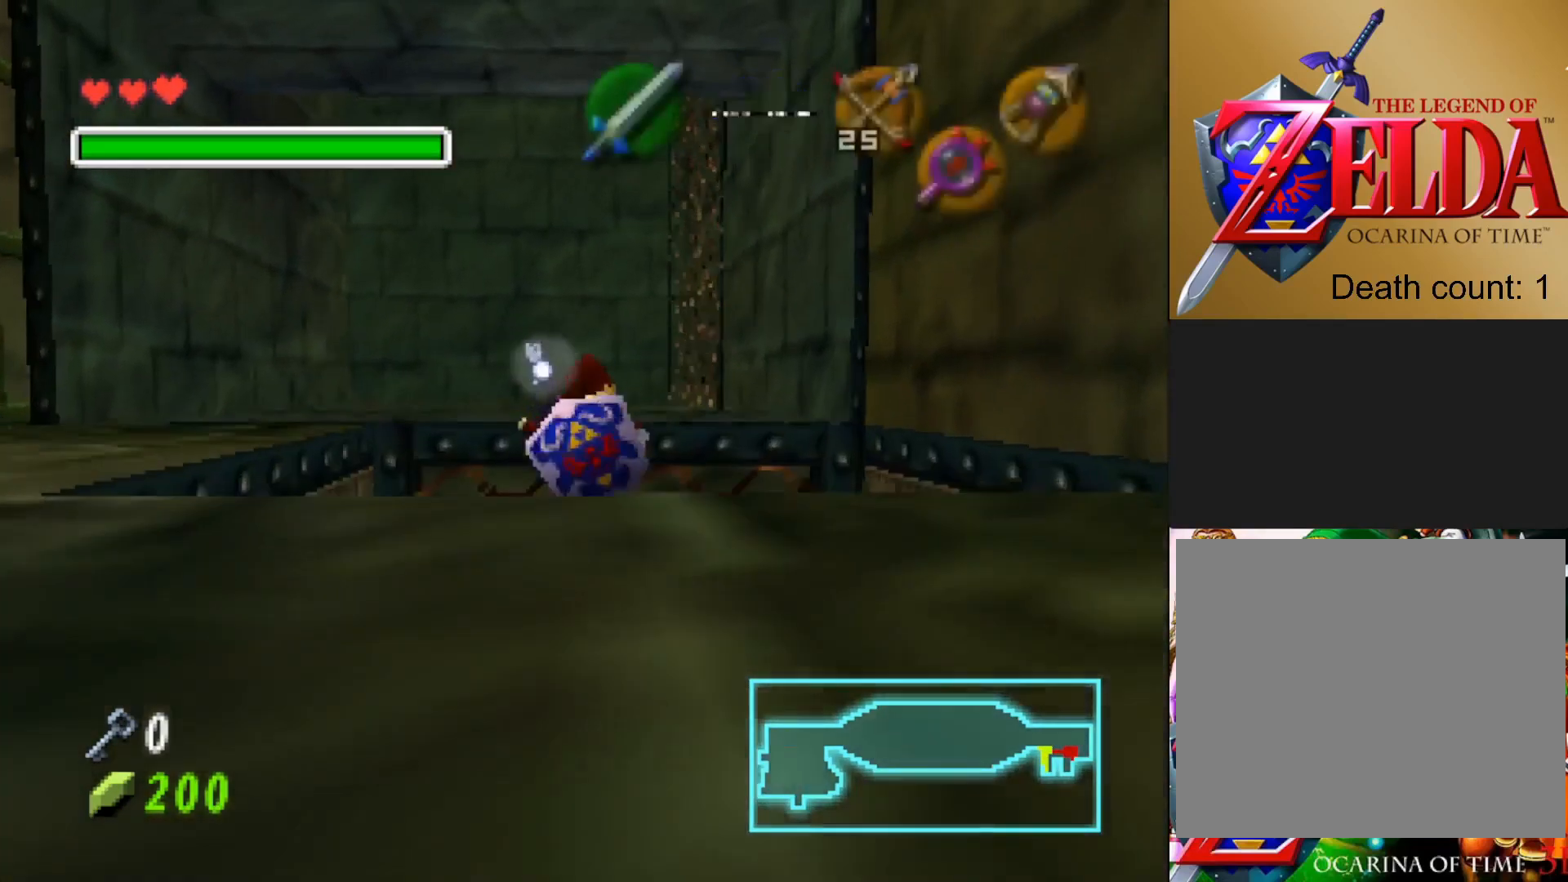
{"buttons": [], "left_stick": "up", "right_stick": "center", "events": []}
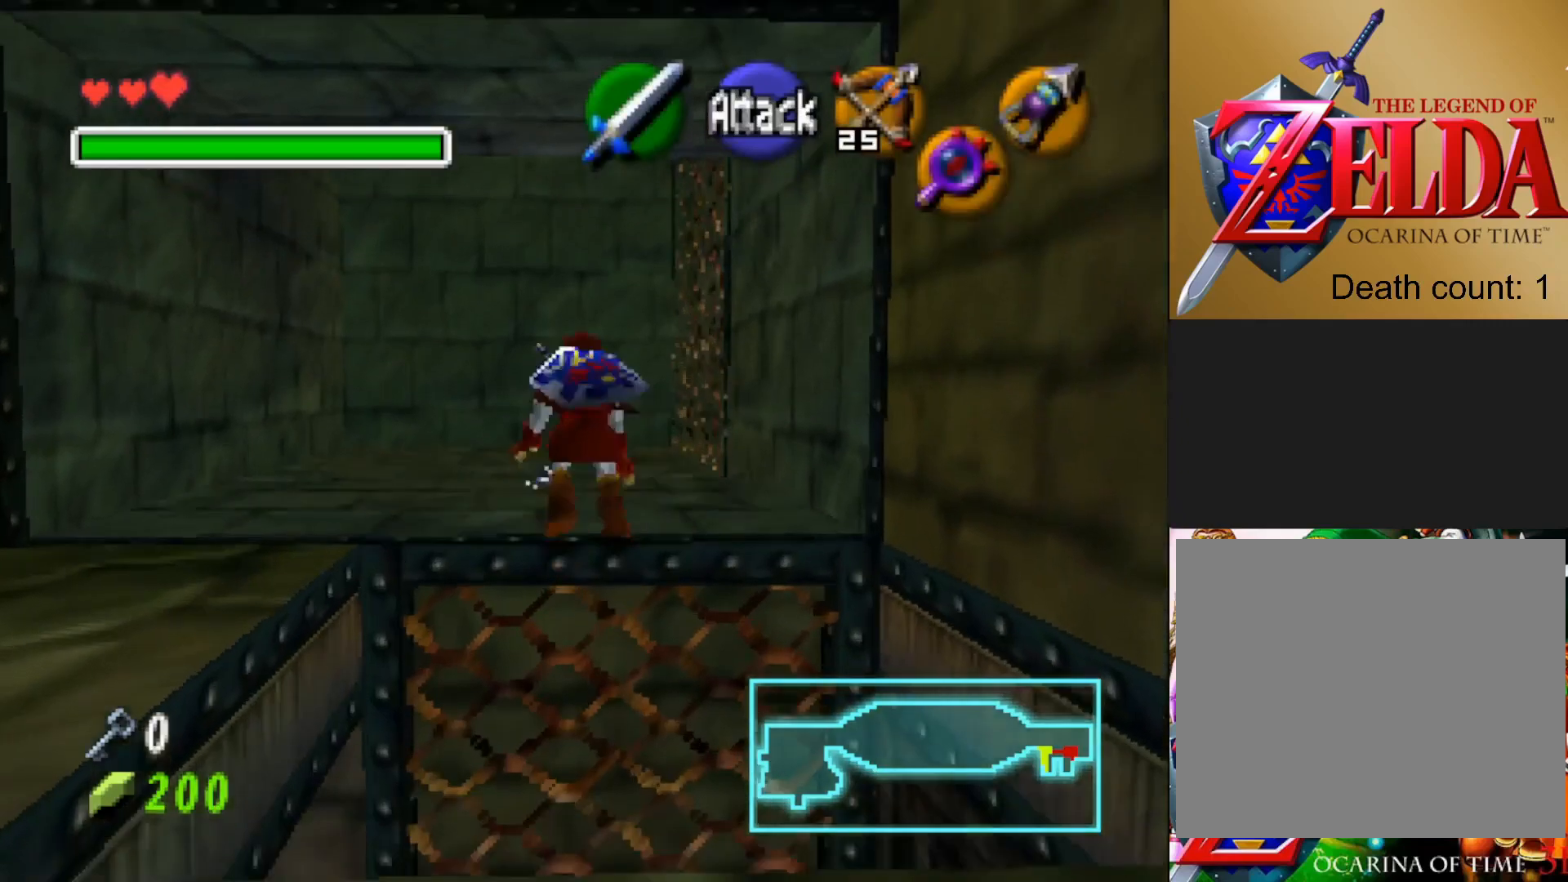
{"buttons": [], "left_stick": "up", "right_stick": "center", "events": []}
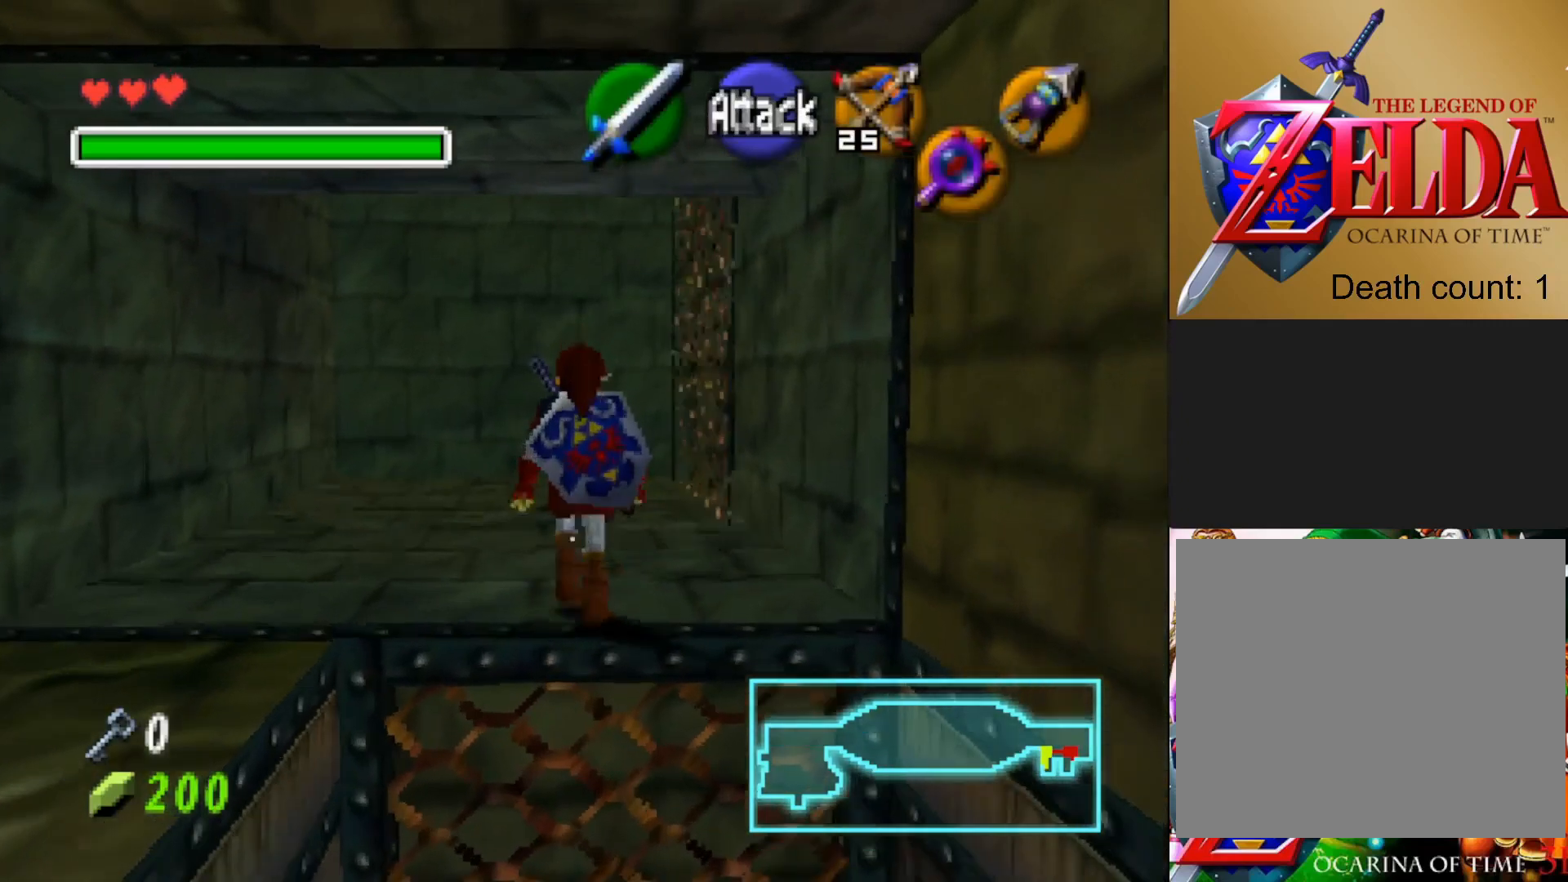
{"buttons": [], "left_stick": "up", "right_stick": "center", "events": []}
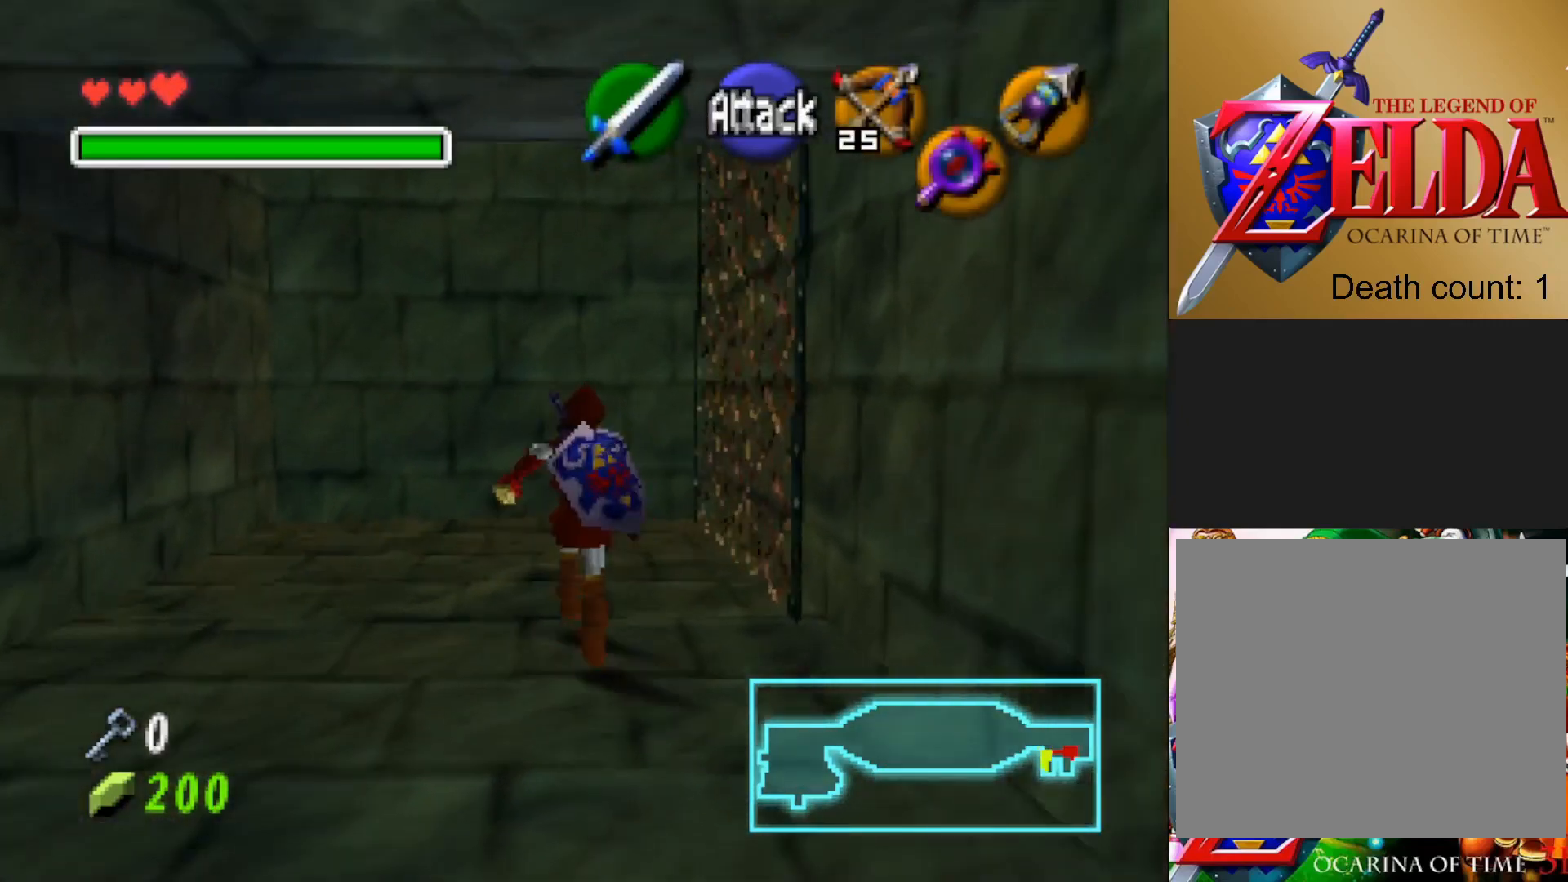
{"buttons": [], "left_stick": "up-right", "right_stick": "center", "events": [[183, "left_stick", "up-right"]]}
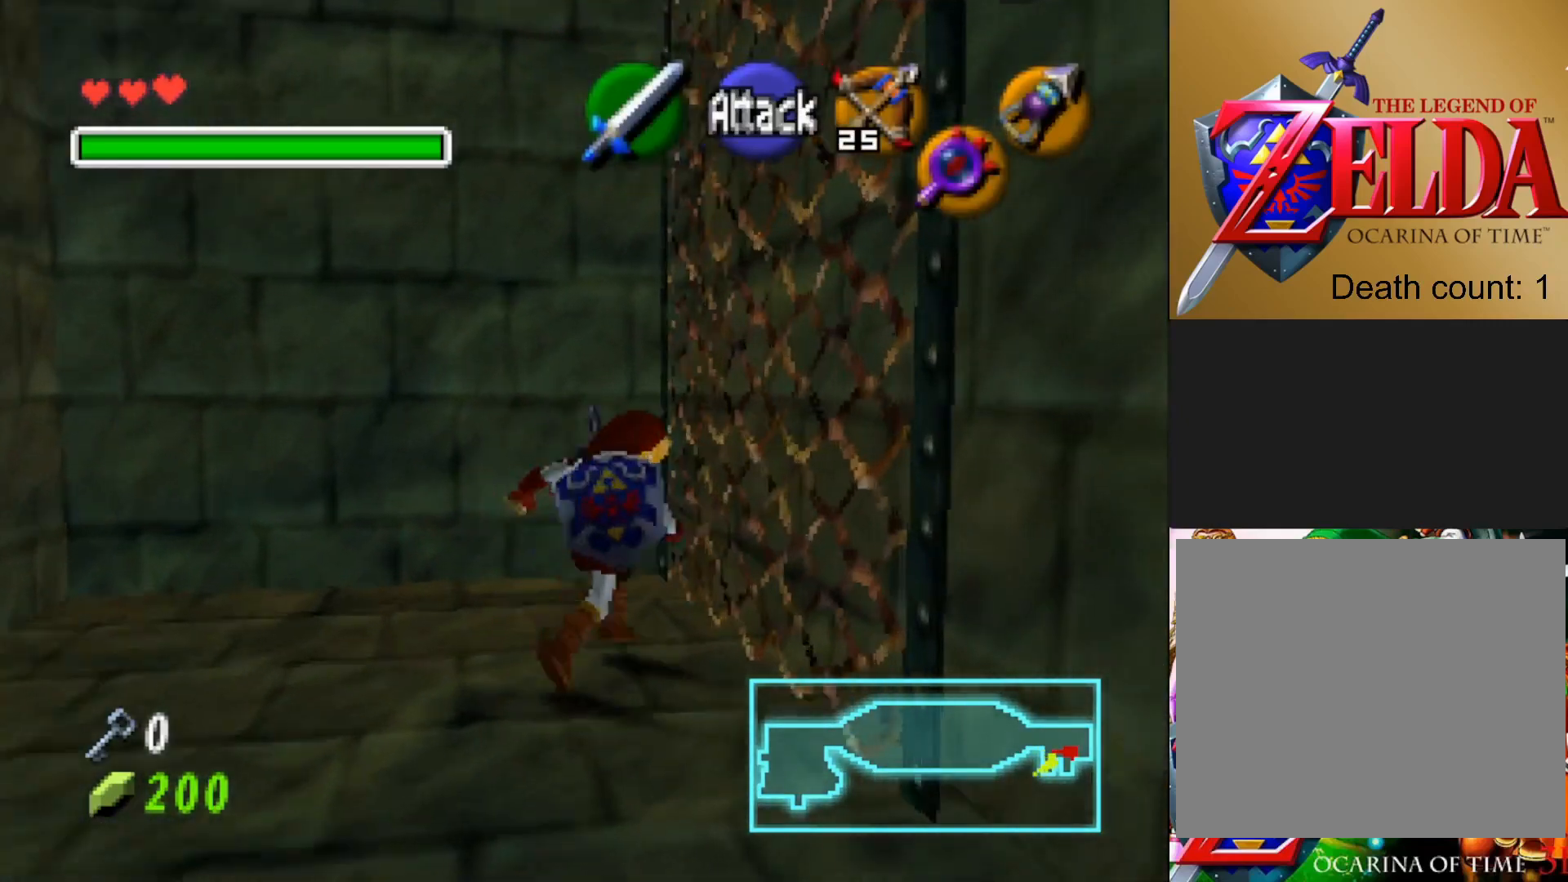
{"buttons": [], "left_stick": "up", "right_stick": "center", "events": [[417, "left_stick", "up"]]}
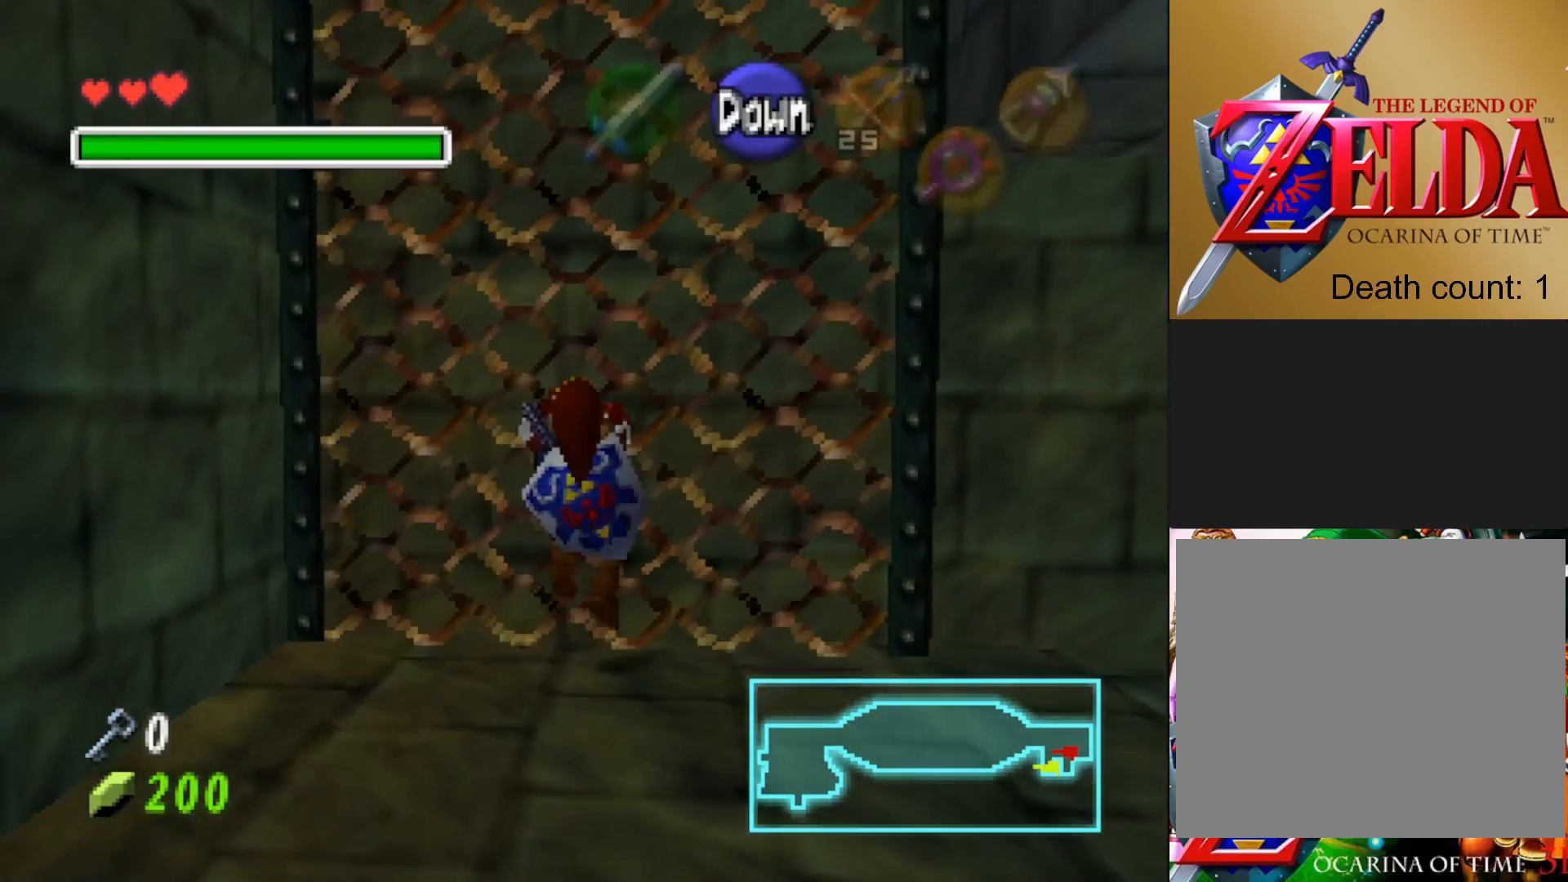
{"buttons": [], "left_stick": "up", "right_stick": "center", "events": []}
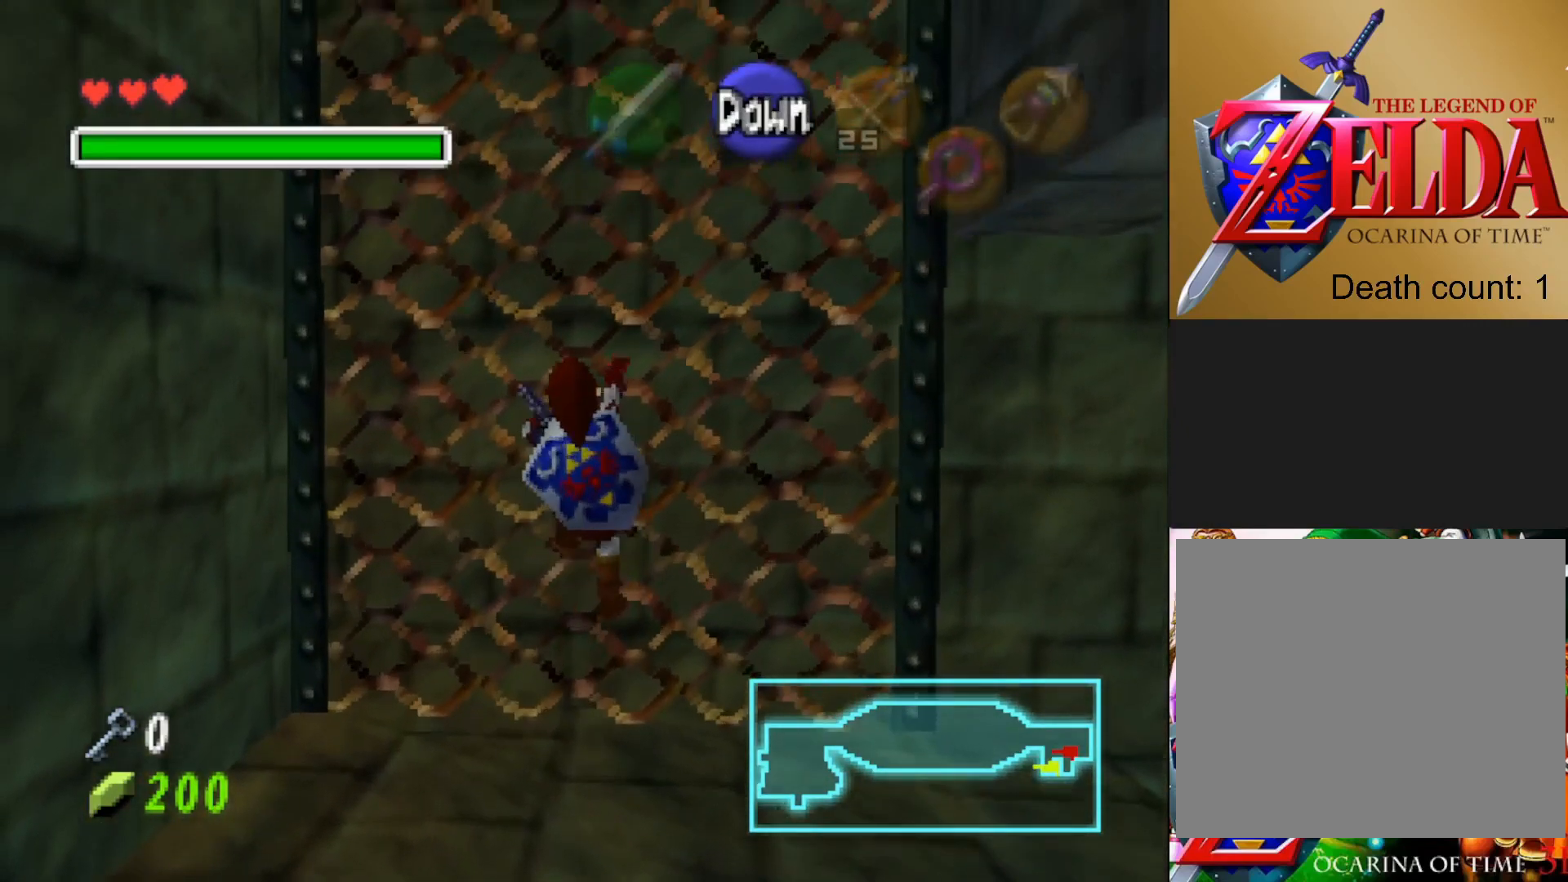
{"buttons": [], "left_stick": "up", "right_stick": "center", "events": []}
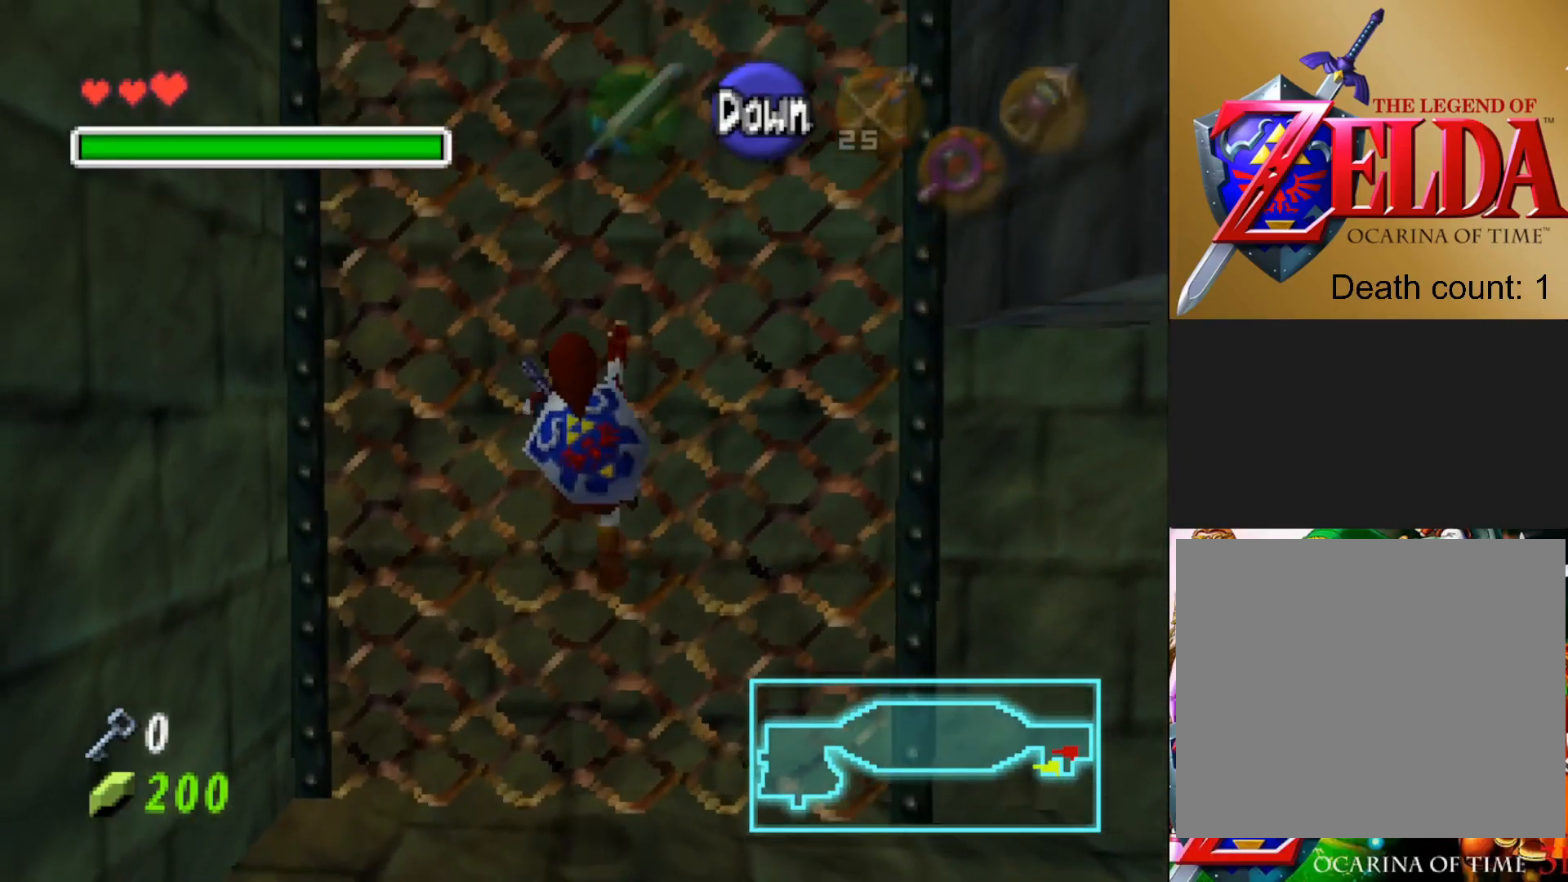
{"buttons": [], "left_stick": "up", "right_stick": "center", "events": []}
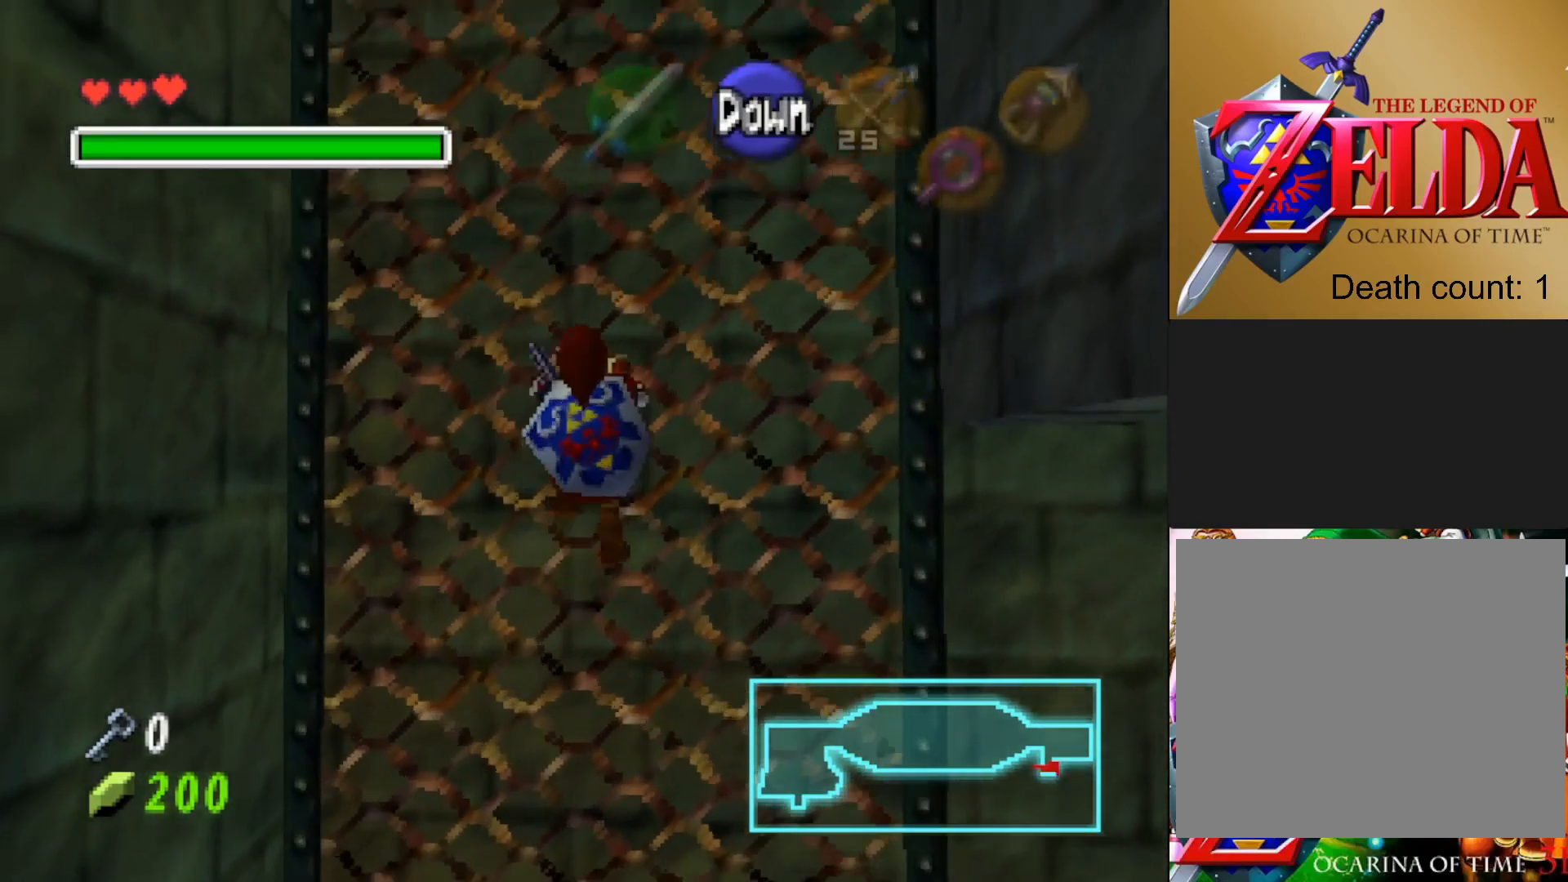
{"buttons": [], "left_stick": "up", "right_stick": "center", "events": []}
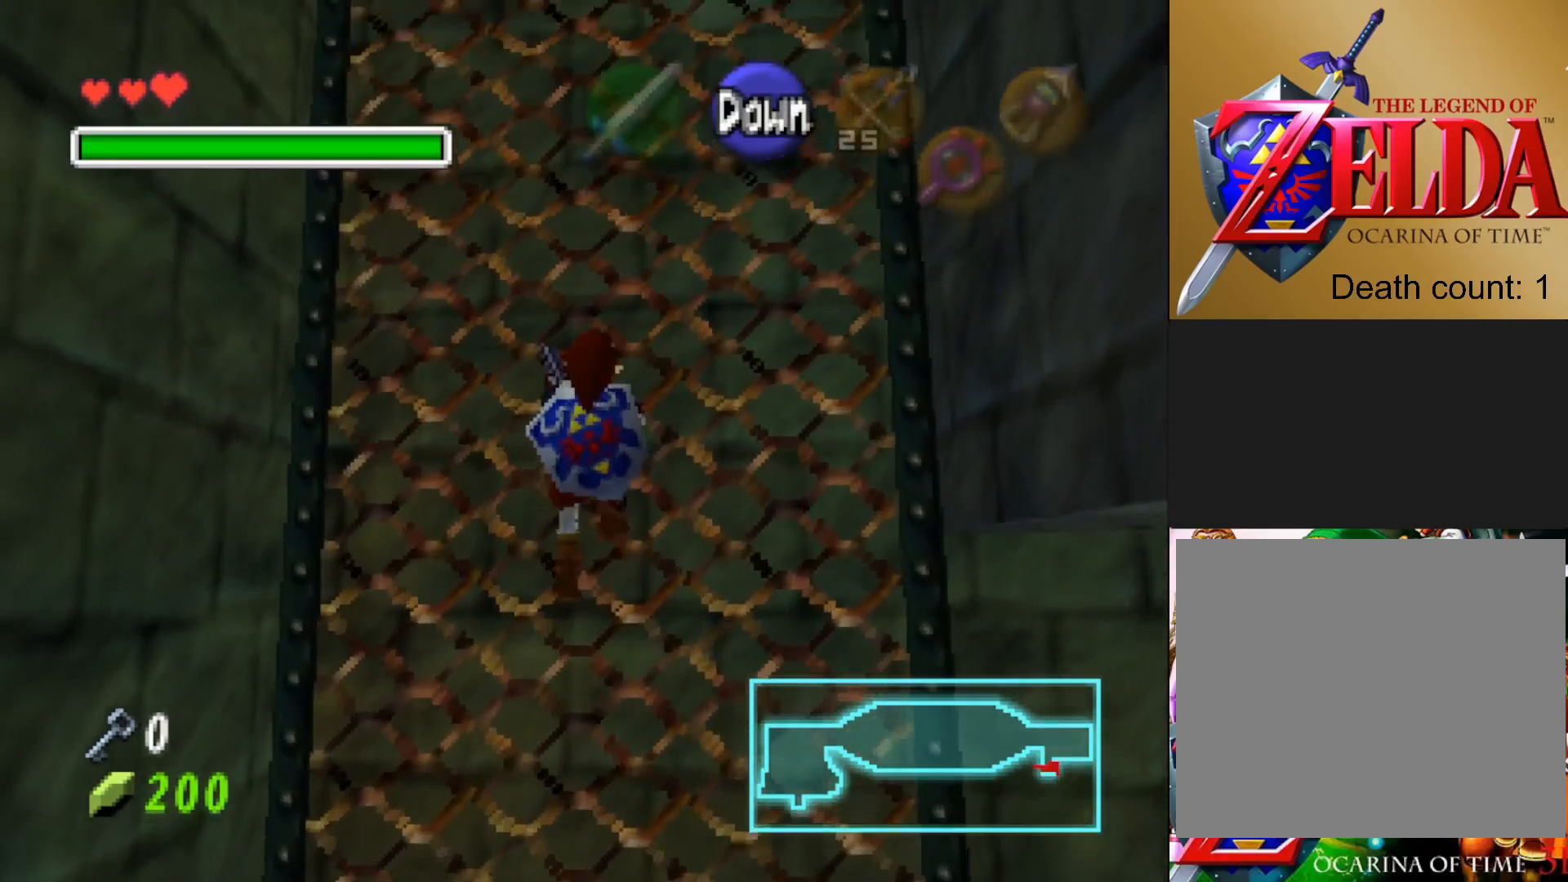
{"buttons": [], "left_stick": "up", "right_stick": "center", "events": []}
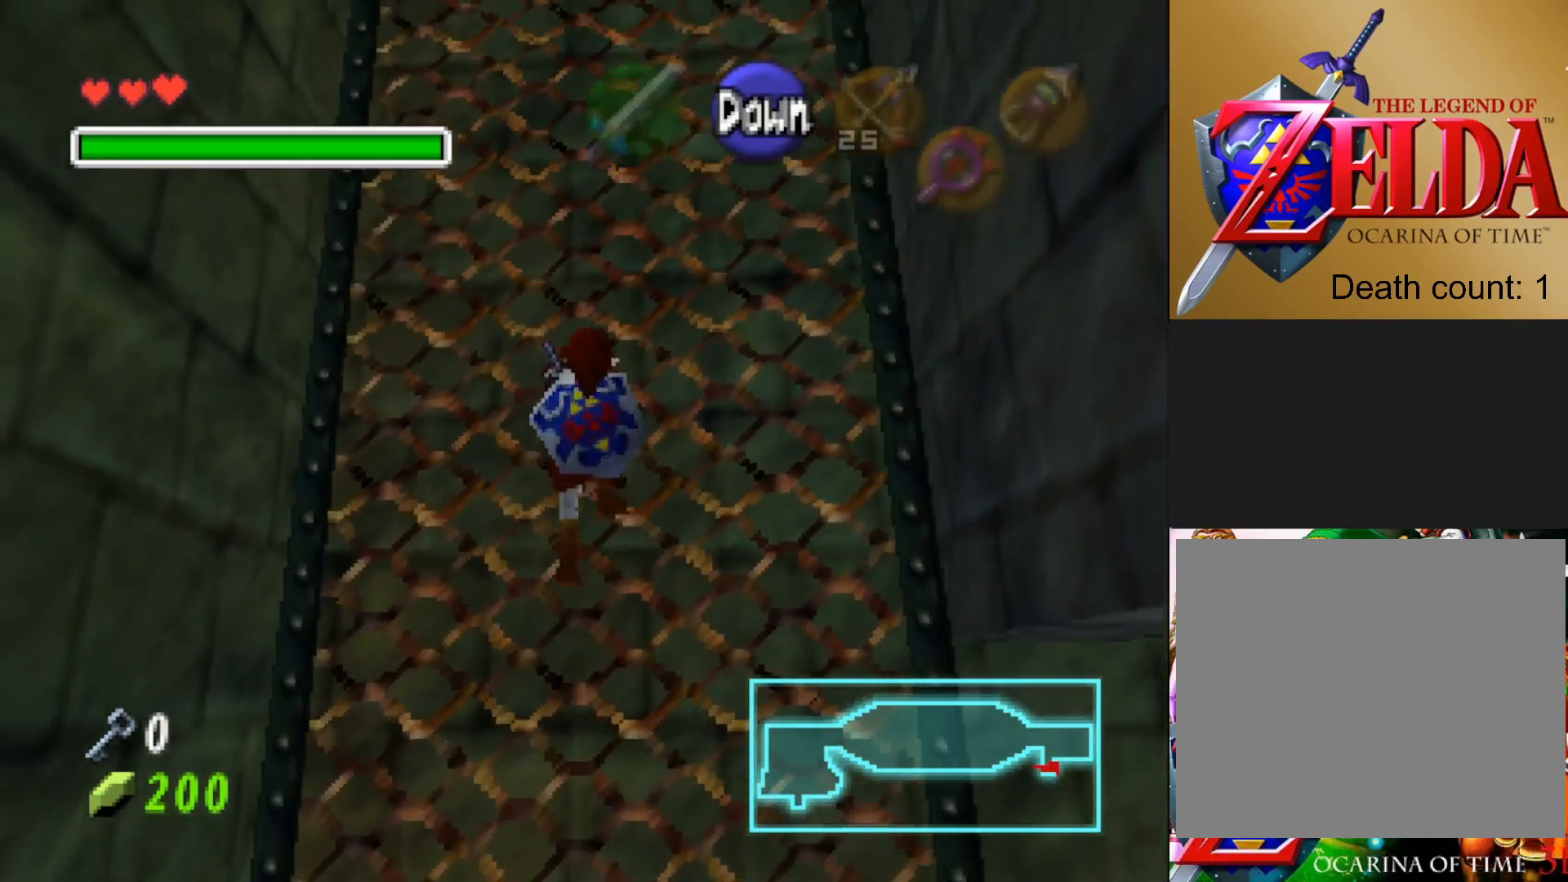
{"buttons": [], "left_stick": "up", "right_stick": "center", "events": []}
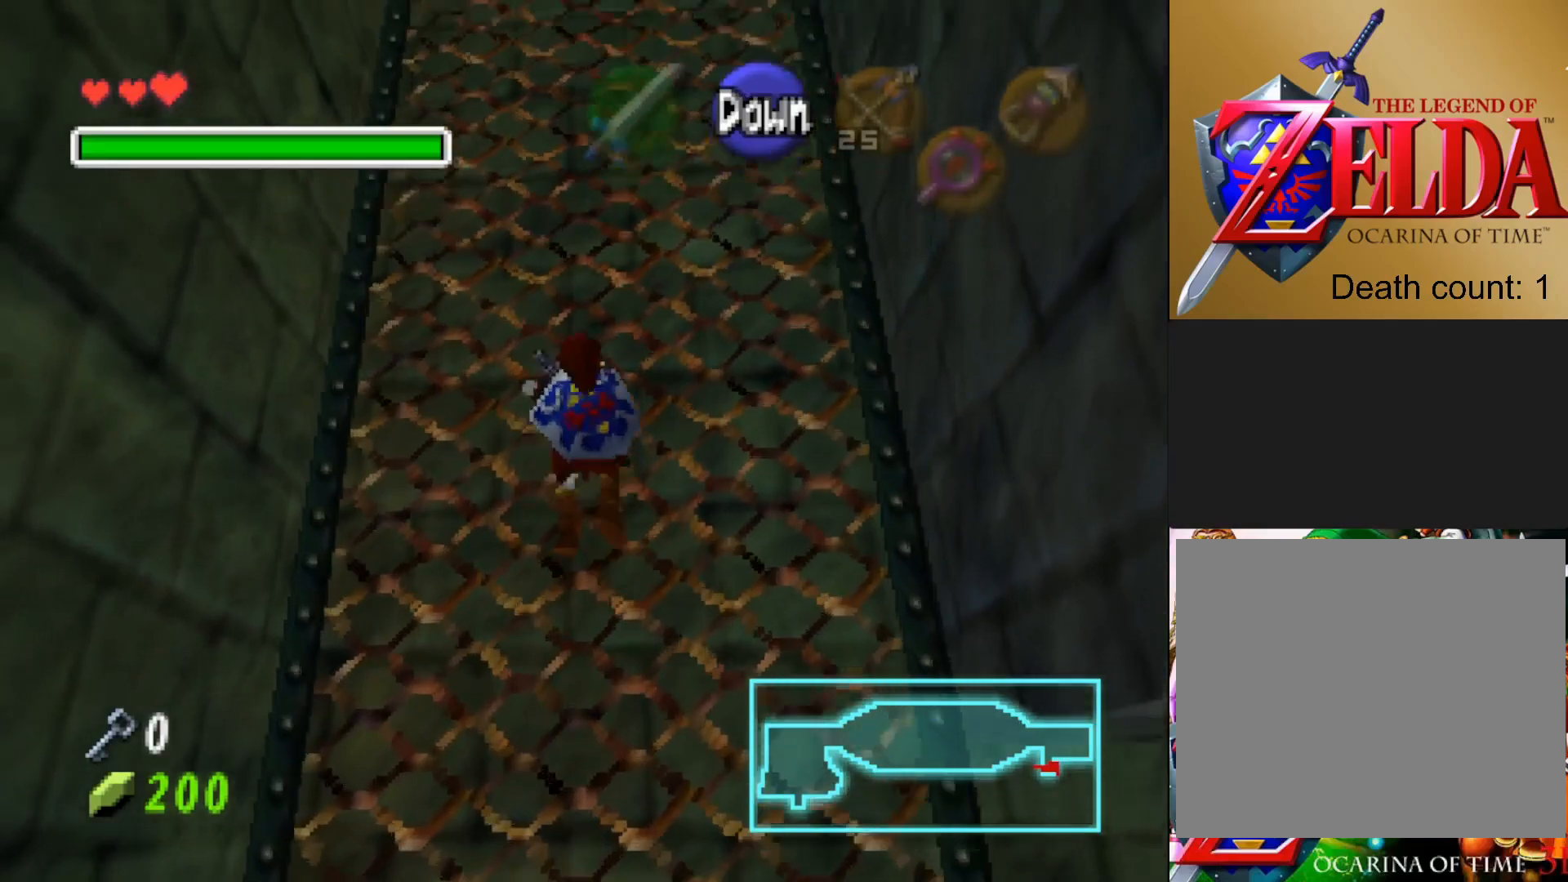
{"buttons": [], "left_stick": "up", "right_stick": "center", "events": []}
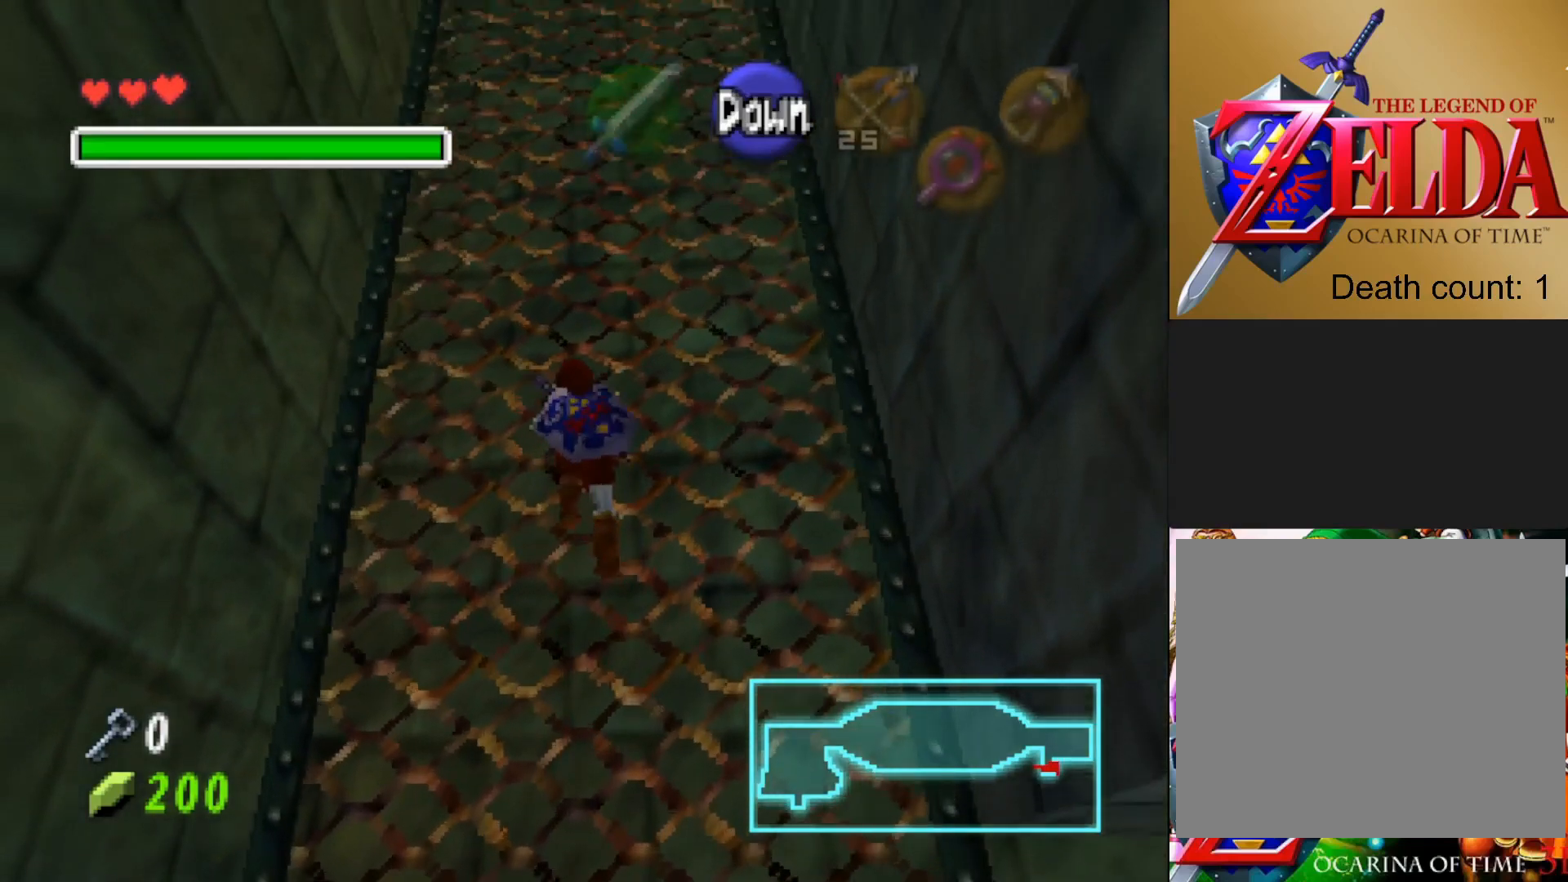
{"buttons": [], "left_stick": "up", "right_stick": "center", "events": []}
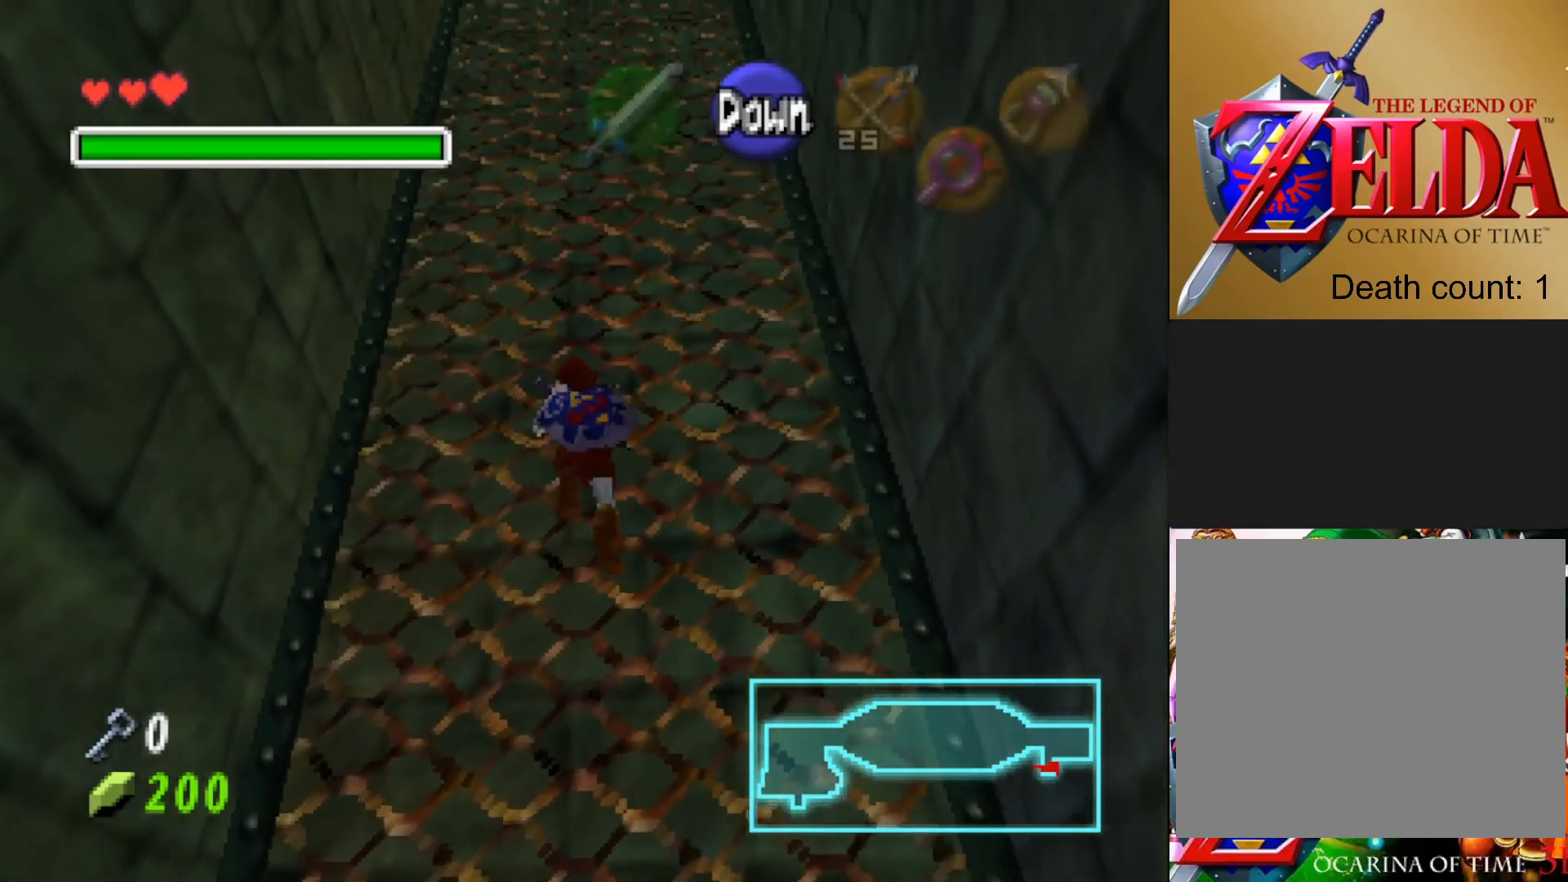
{"buttons": [], "left_stick": "up", "right_stick": "center", "events": []}